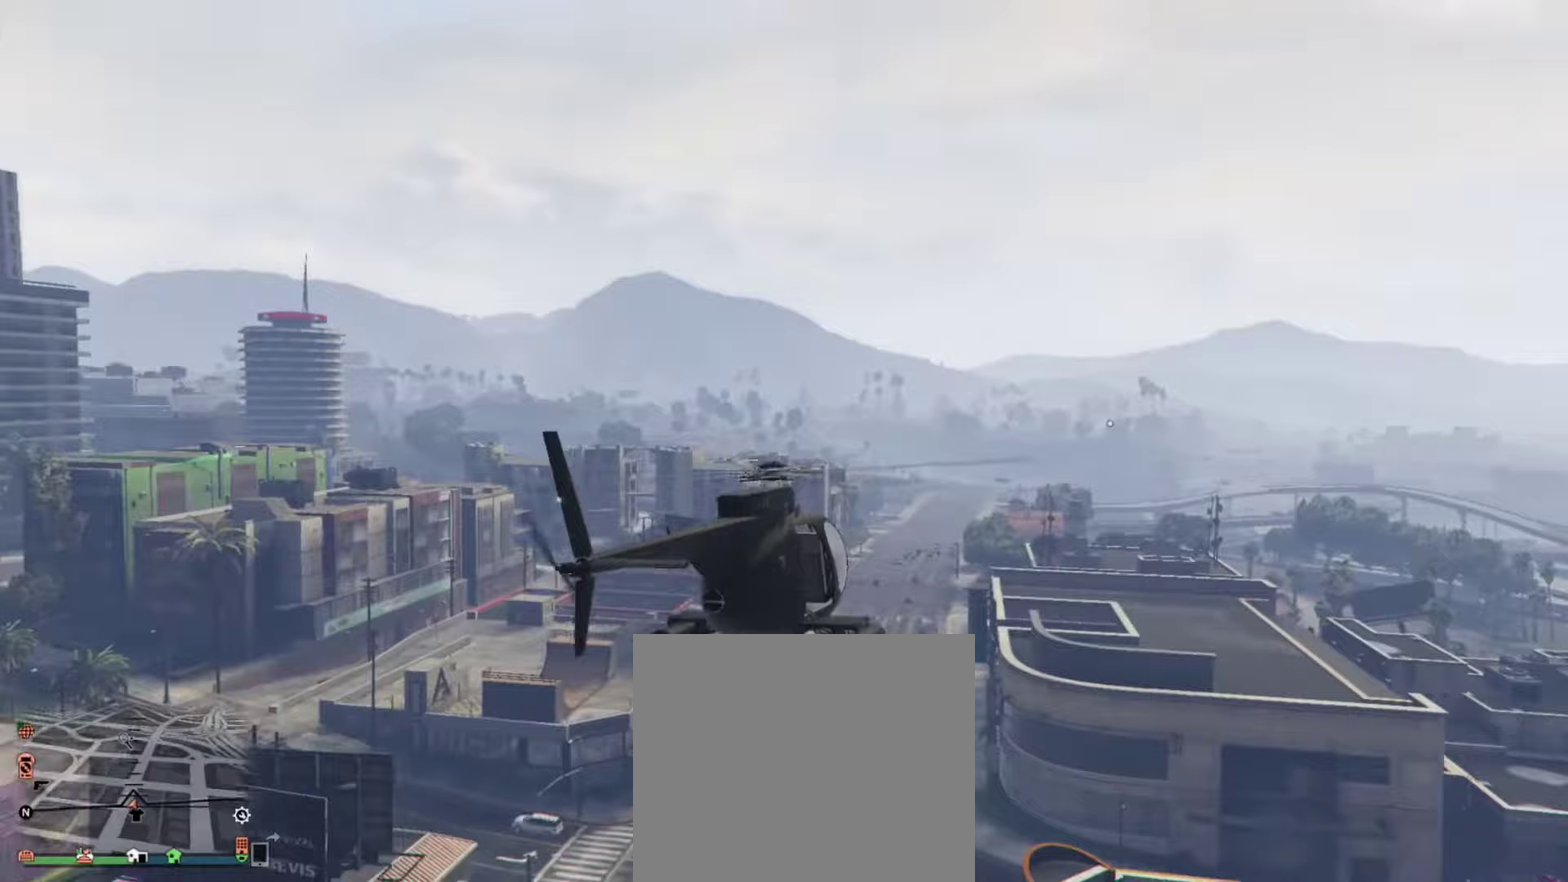
Gameplay with a controller (PlayStation layout); each line is a JSON object with the inputs held at the frame after it (dt_ms = milliseconds from this image to that frame). "events" lists button and stick changes between this image and that frame as [ms after this image, input, new state], when the widget could be followed in between. Not read: R1.
{"dt_ms": 650, "buttons": [], "left_stick": "center", "right_stick": "center", "events": [[300, "left_stick", "left"], [600, "left_stick", "center"]]}
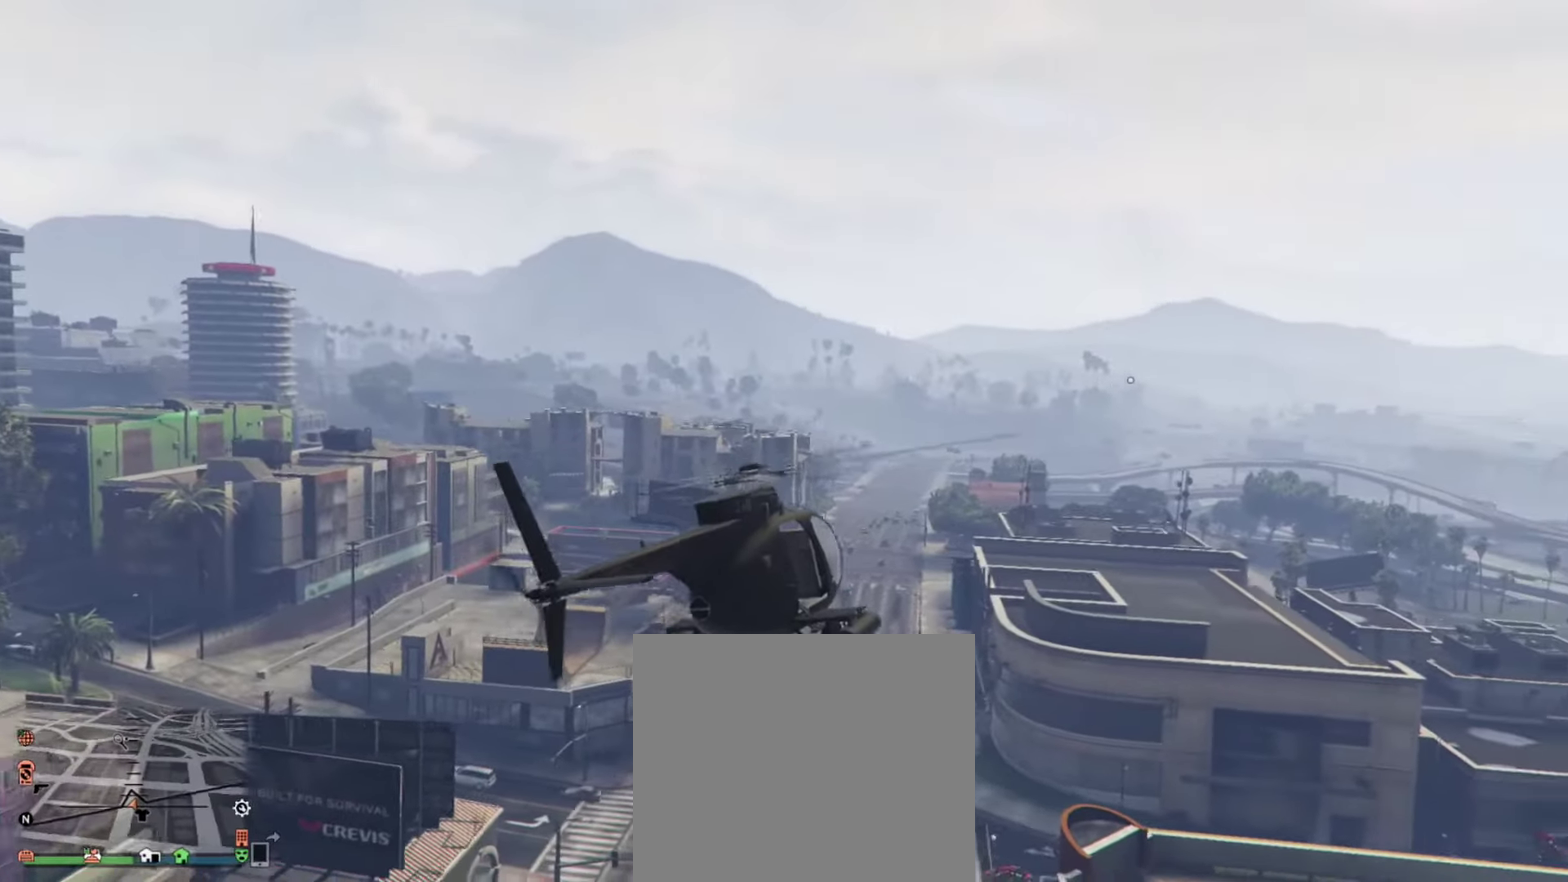
{"dt_ms": 300, "buttons": [], "left_stick": "left", "right_stick": "right", "events": [[167, "right_stick", "right"], [183, "left_stick", "left"]]}
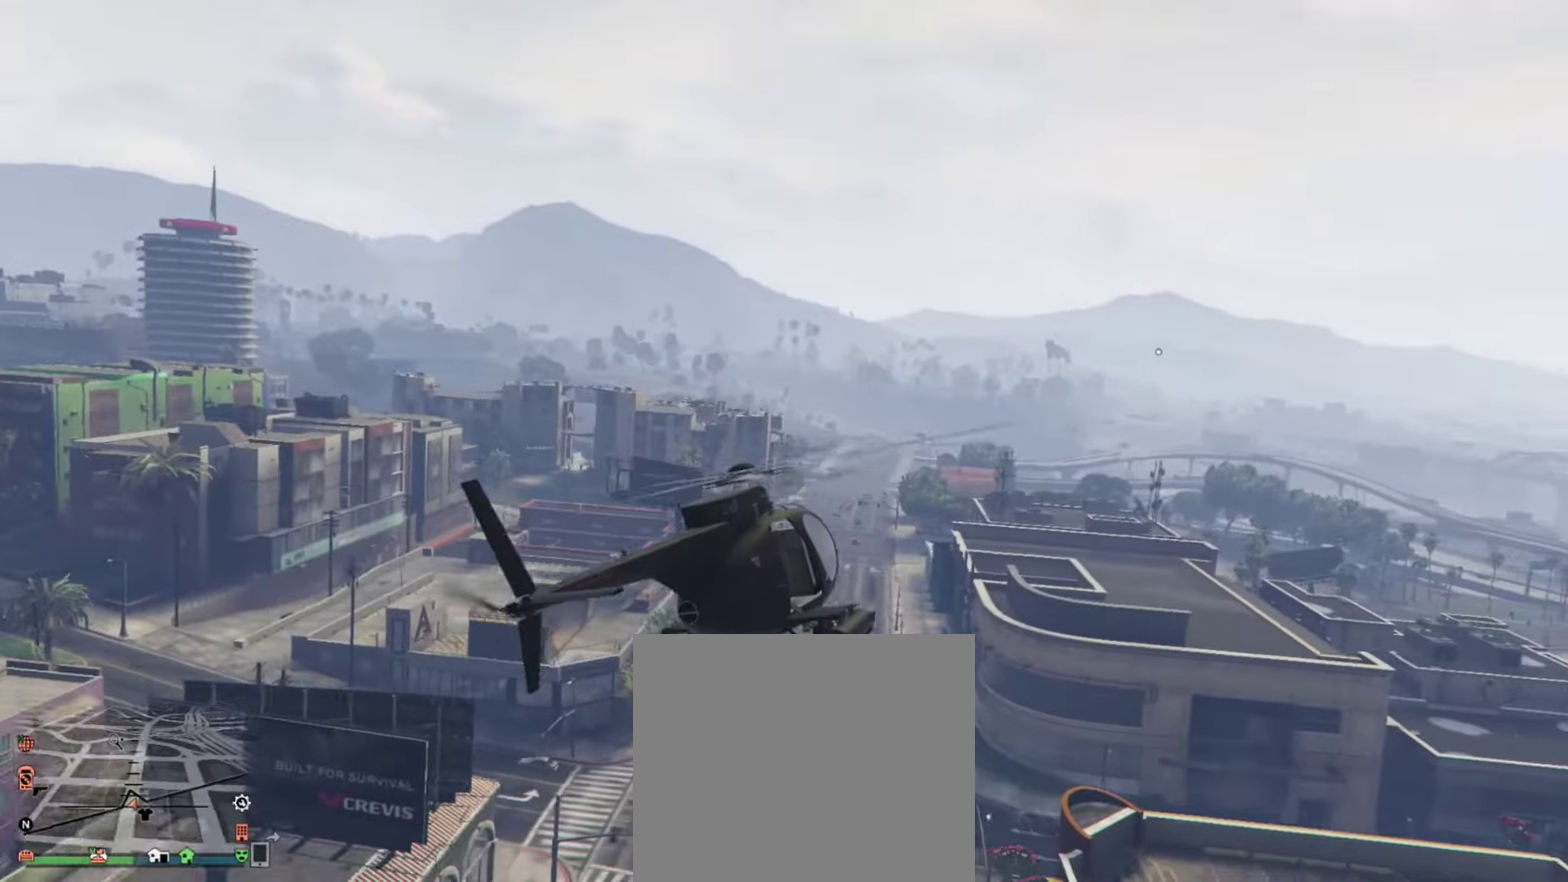
{"dt_ms": 500, "buttons": ["L1"], "left_stick": "center", "right_stick": "center", "events": [[50, "left_stick", "center"], [283, "right_stick", "center"], [417, "L1", "down"]]}
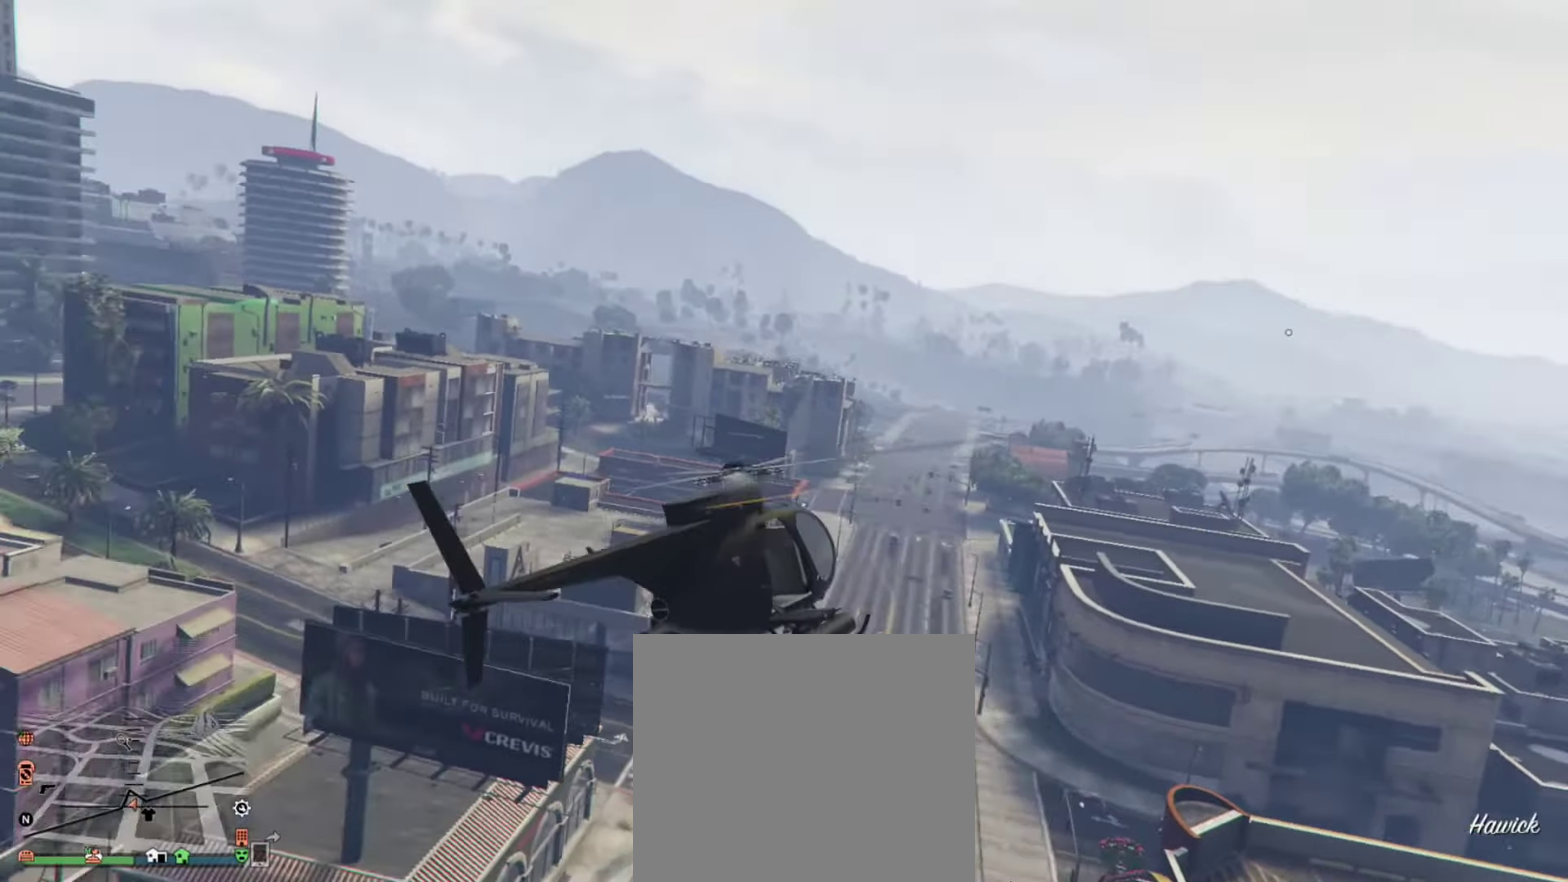
{"dt_ms": 500, "buttons": ["L1"], "left_stick": "center", "right_stick": "center", "events": [[117, "L1", "up"], [183, "right_stick", "right"], [383, "right_stick", "center"], [450, "L1", "down"]]}
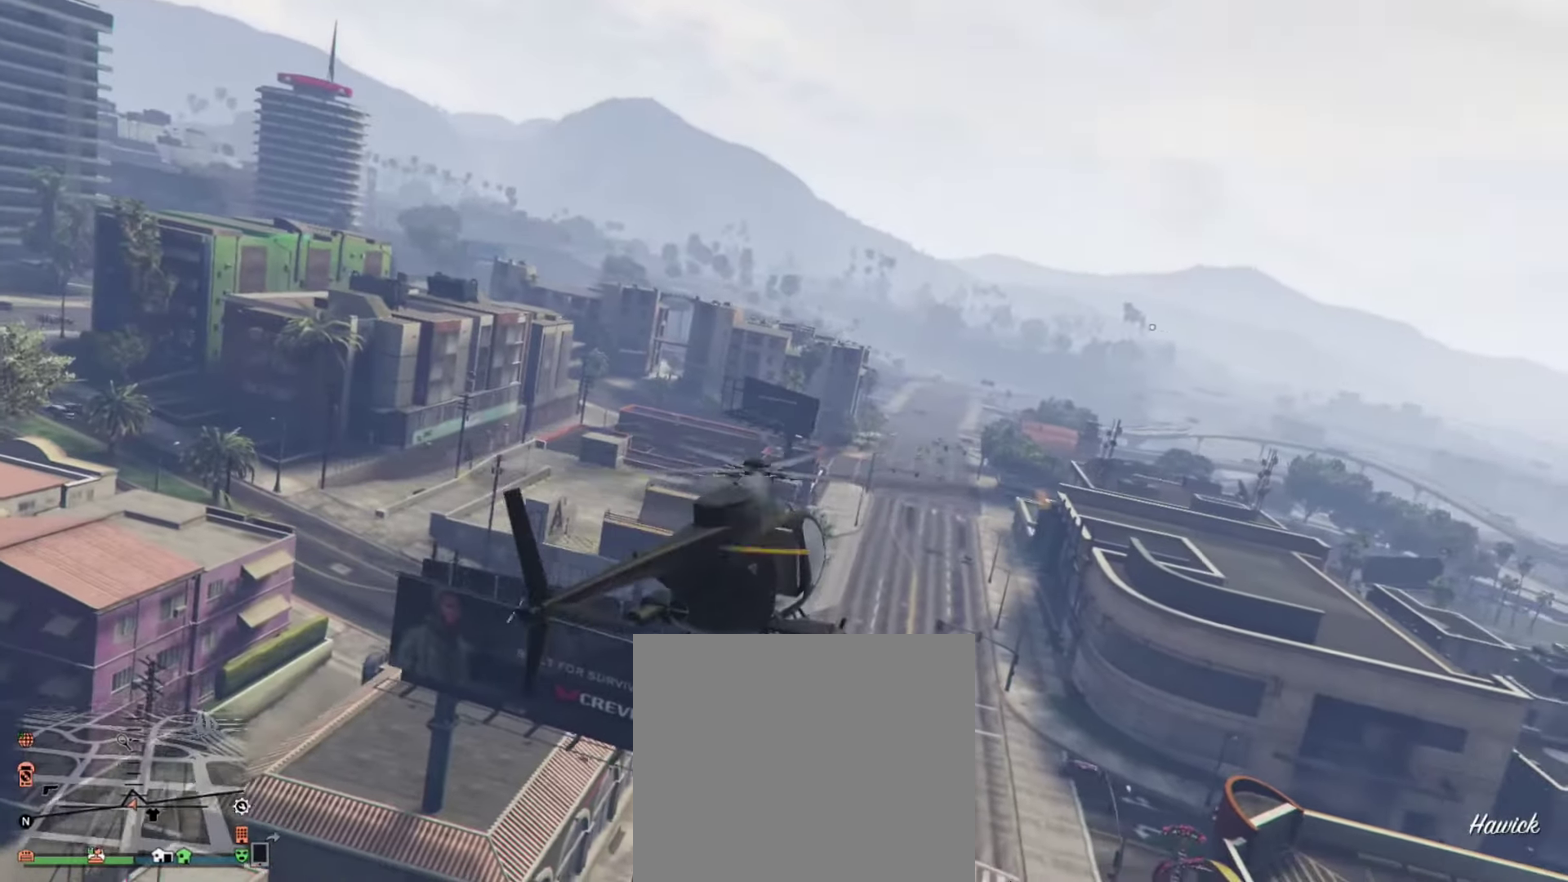
{"dt_ms": 400, "buttons": [], "left_stick": "center", "right_stick": "right", "events": [[117, "L1", "up"], [183, "right_stick", "right"]]}
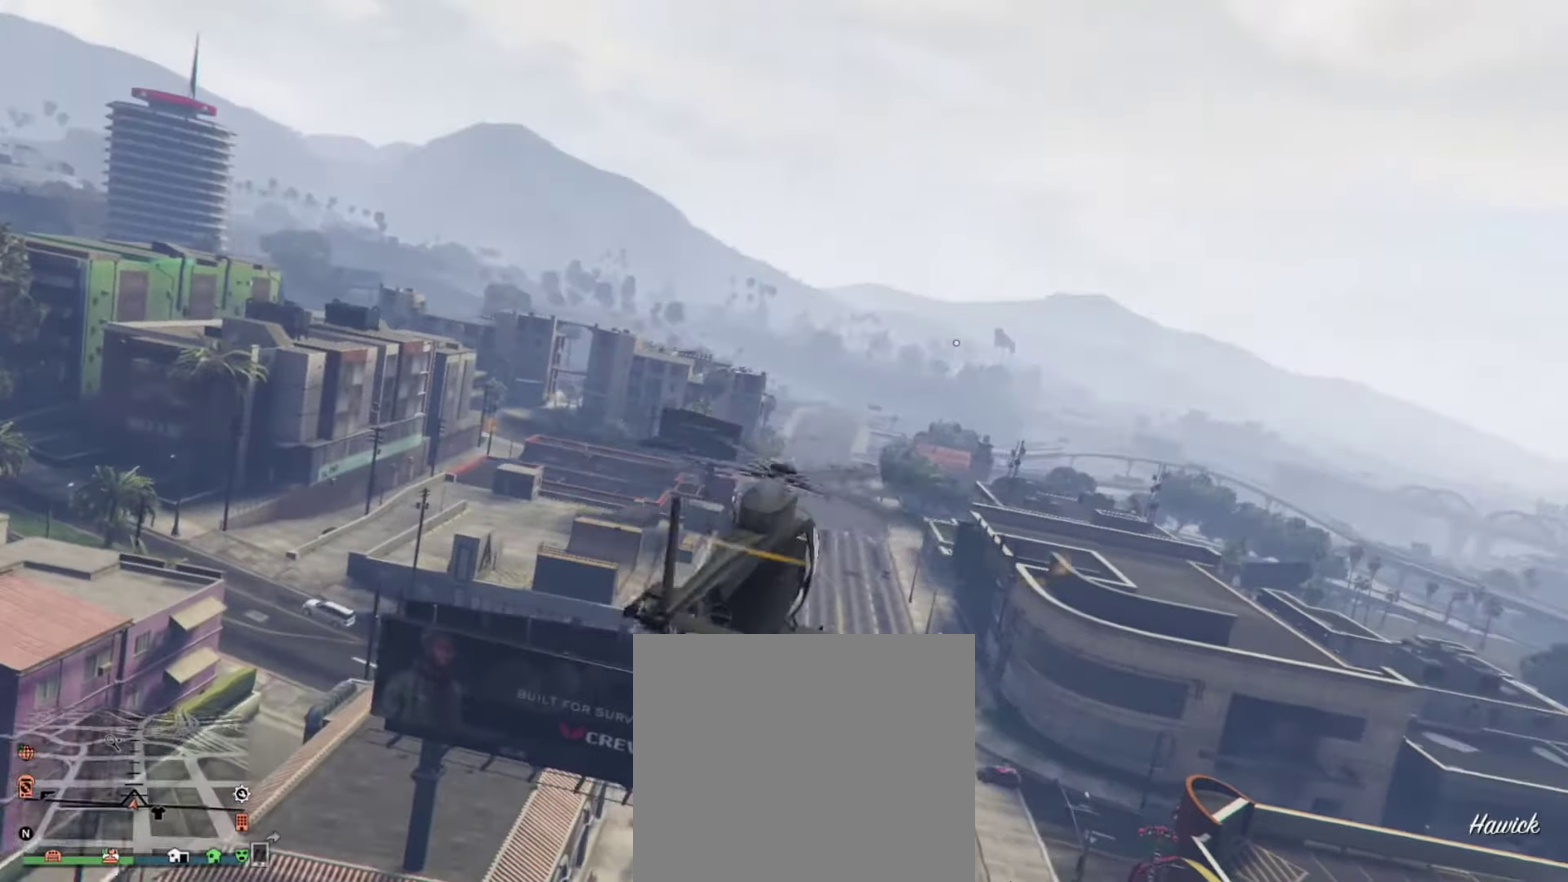
{"dt_ms": 600, "buttons": ["L1"], "left_stick": "center", "right_stick": "center", "events": [[17, "right_stick", "center"], [350, "right_stick", "right"], [517, "right_stick", "center"], [583, "L1", "down"]]}
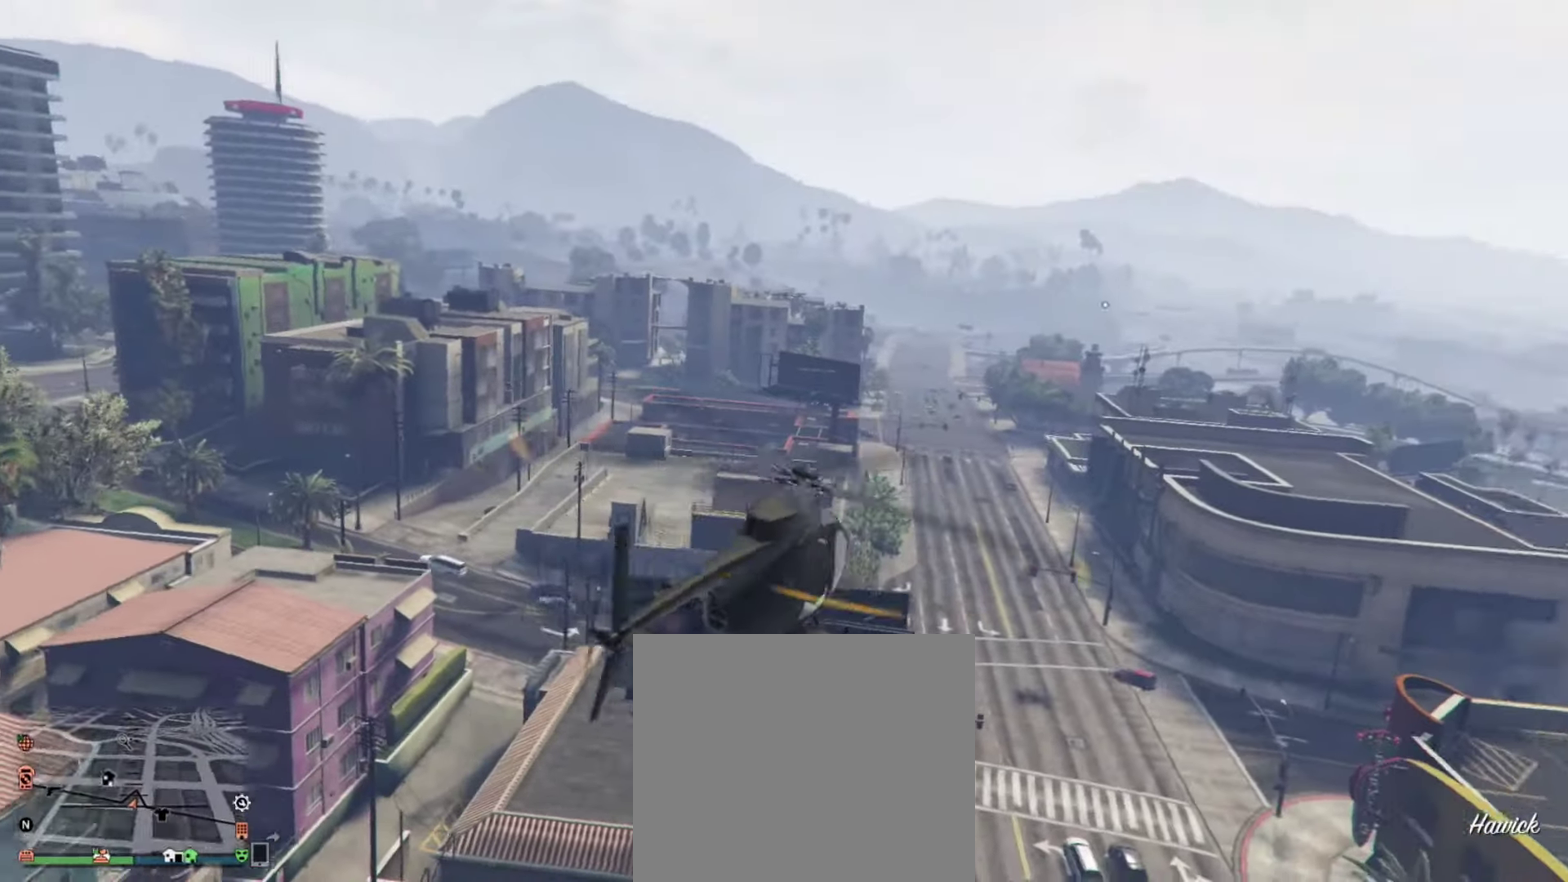
{"dt_ms": 300, "buttons": ["L1"], "left_stick": "center", "right_stick": "center", "events": []}
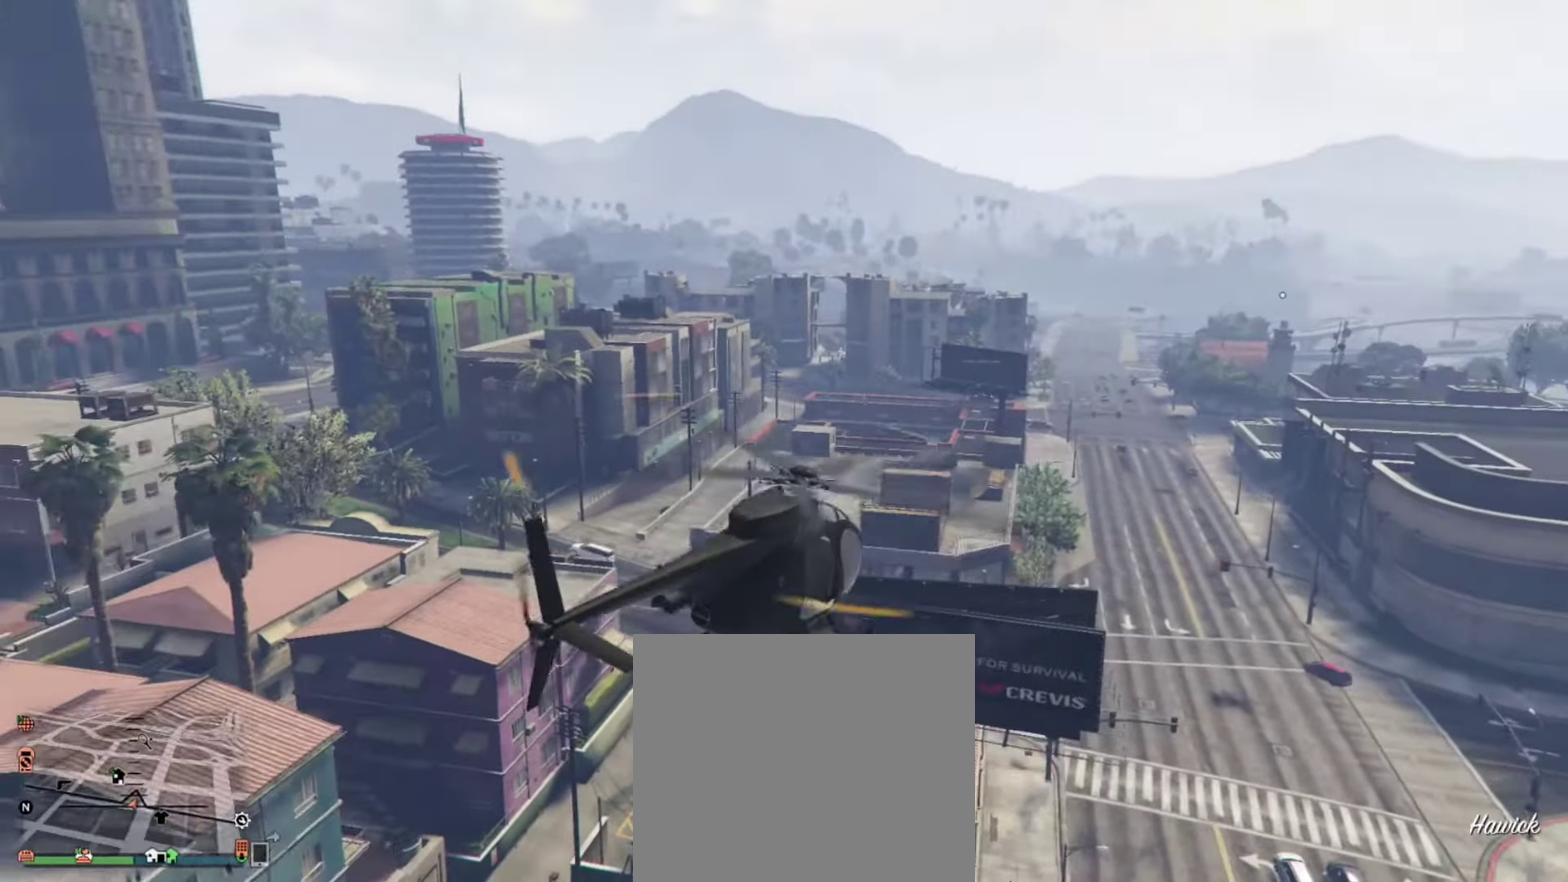
{"dt_ms": 900, "buttons": [], "left_stick": "center", "right_stick": "center", "events": [[250, "L1", "up"]]}
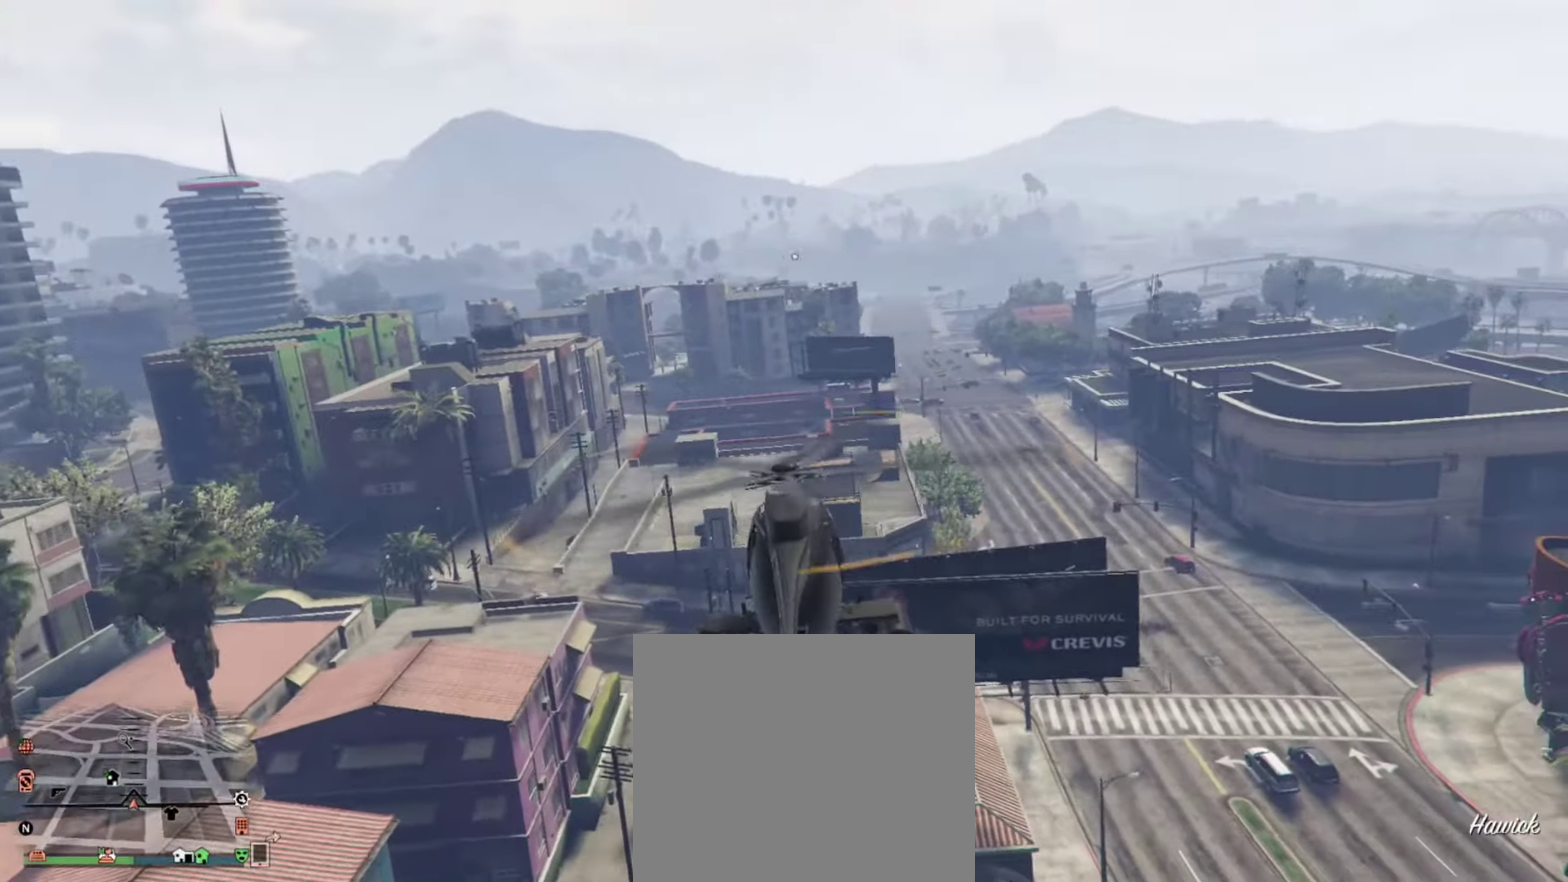
{"dt_ms": 300, "buttons": [], "left_stick": "center", "right_stick": "center", "events": []}
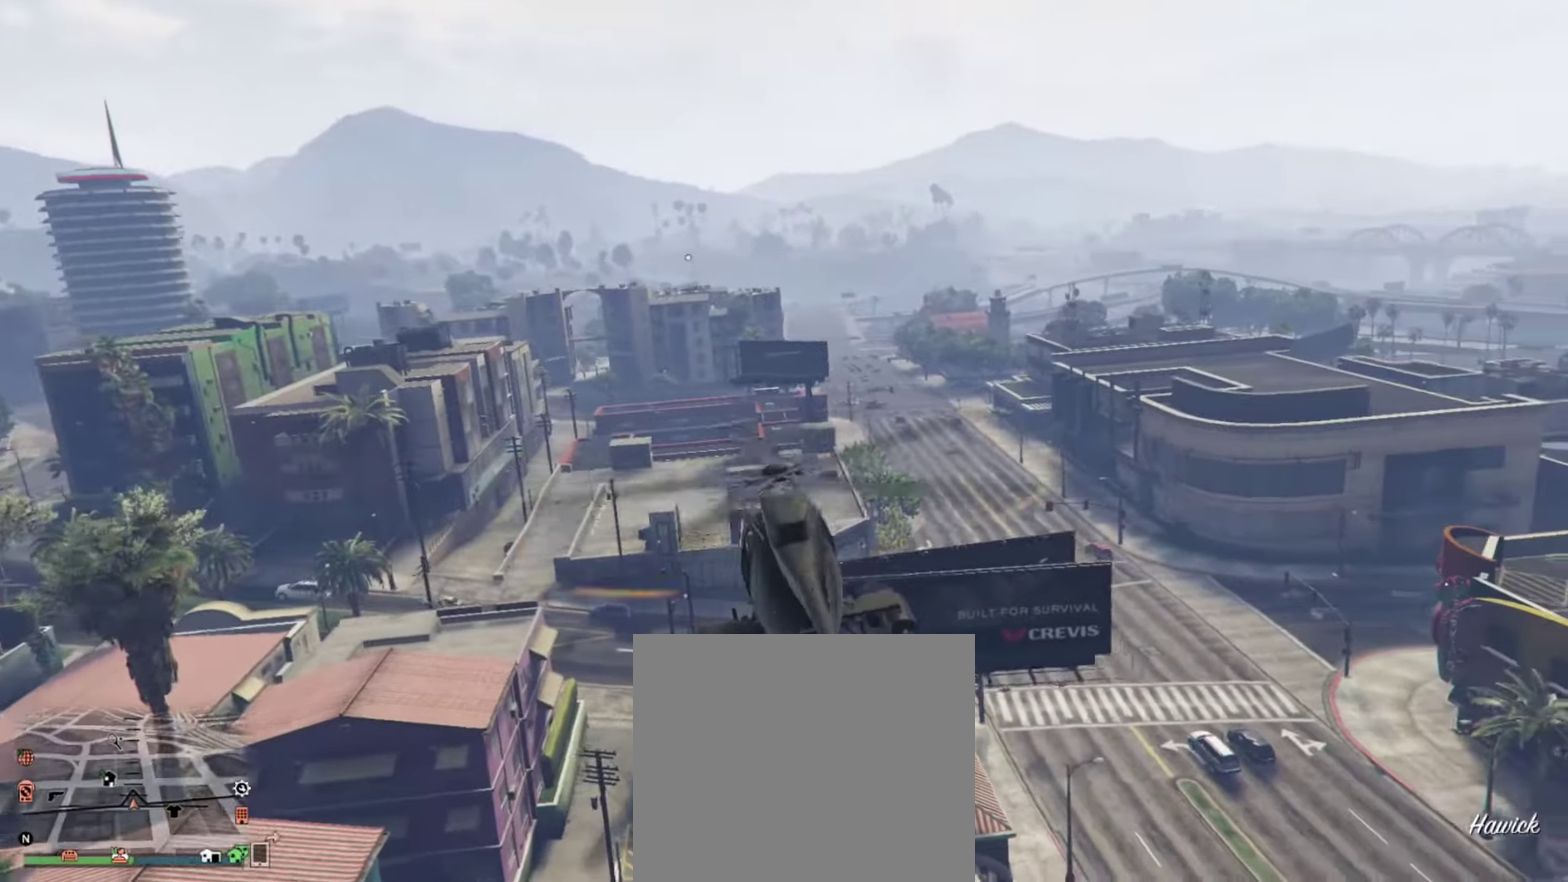
{"dt_ms": 500, "buttons": [], "left_stick": "center", "right_stick": "center", "events": [[350, "left_stick", "up"], [483, "left_stick", "center"]]}
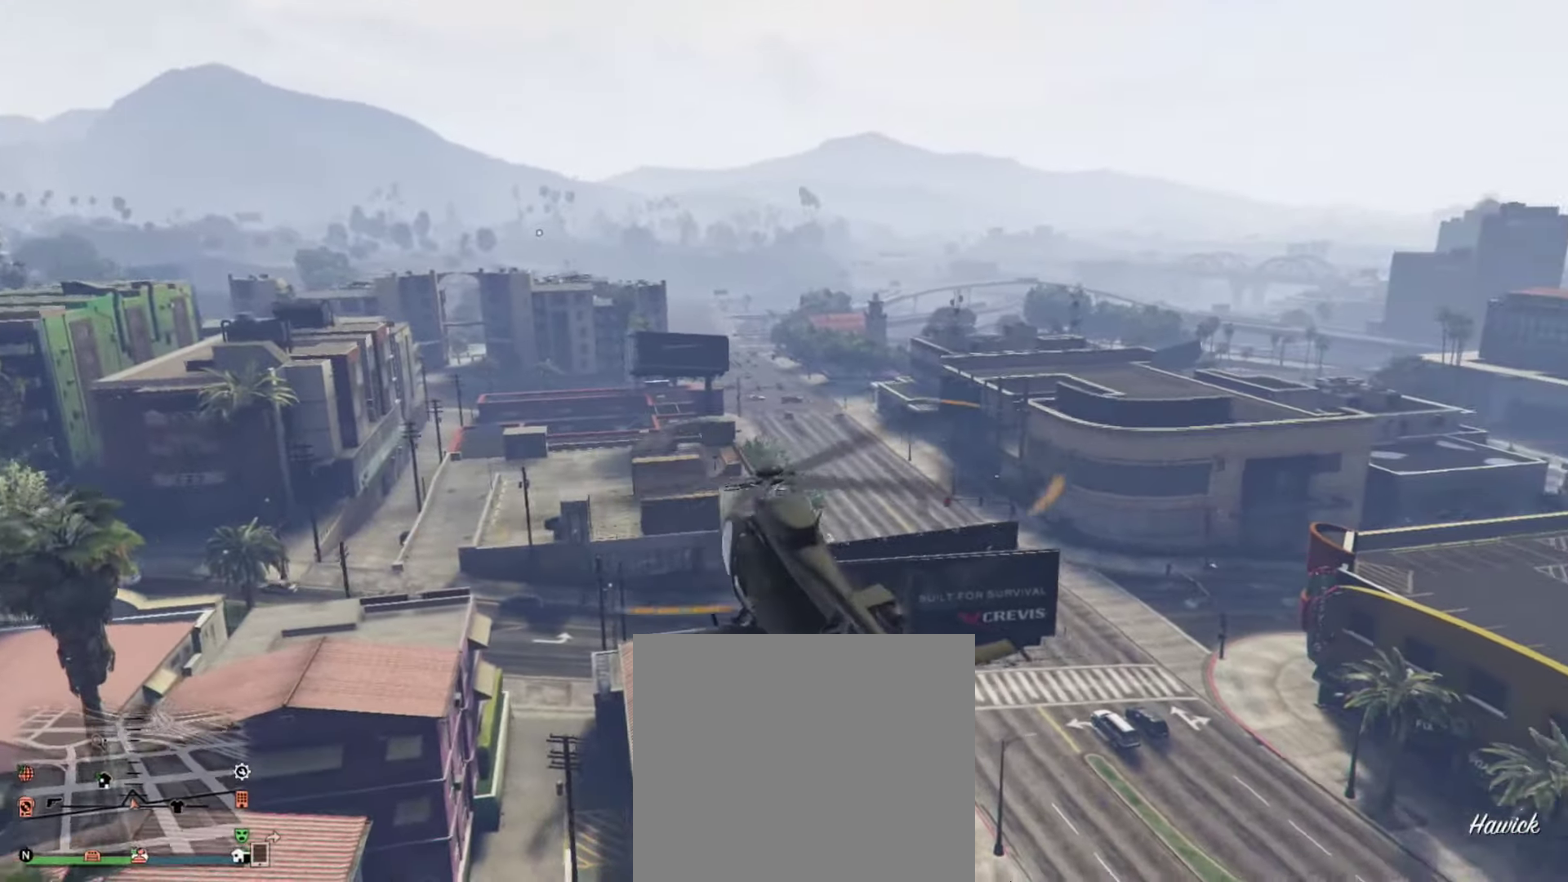
{"dt_ms": 500, "buttons": [], "left_stick": "up", "right_stick": "center", "events": [[184, "left_stick", "right"], [250, "left_stick", "up-right"], [417, "left_stick", "up"]]}
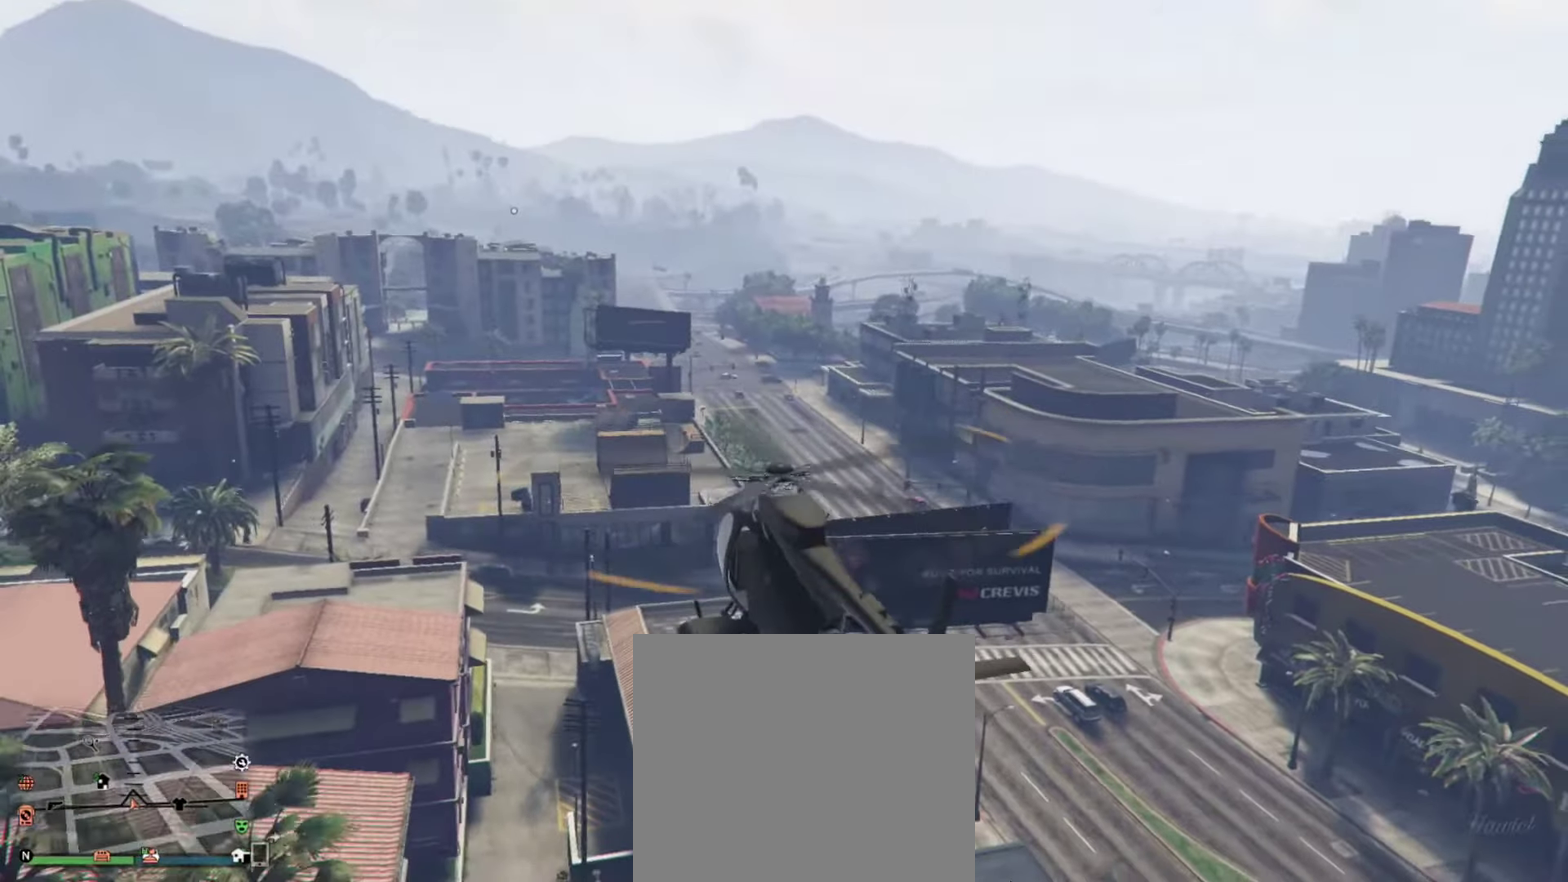
{"dt_ms": 400, "buttons": ["R2"], "left_stick": "center", "right_stick": "center", "events": [[217, "left_stick", "center"], [317, "R2", "down"]]}
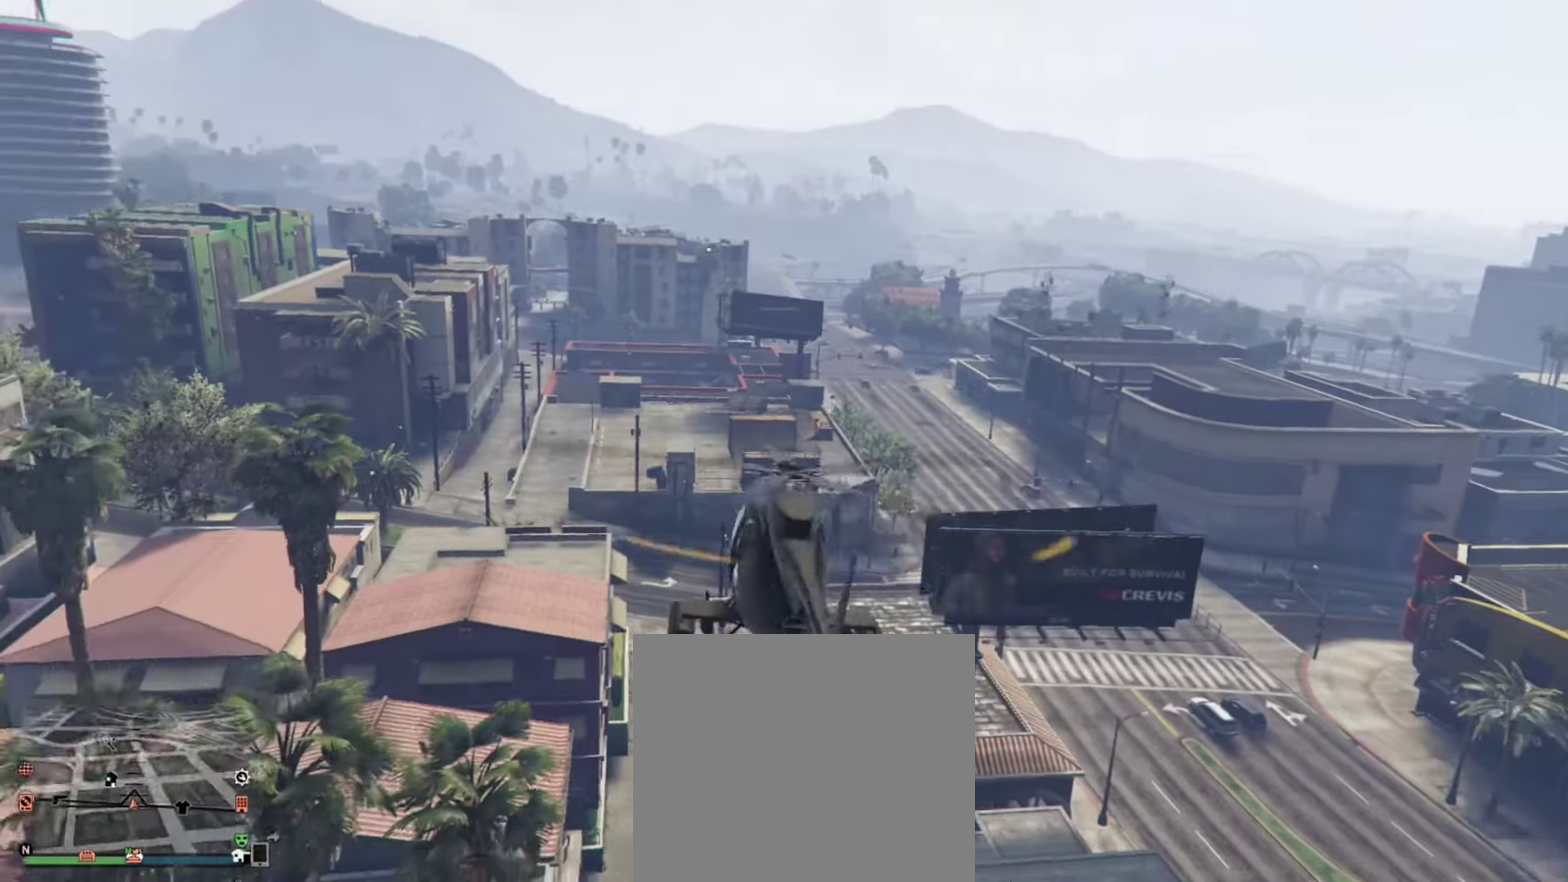
{"dt_ms": 600, "buttons": [], "left_stick": "center", "right_stick": "center", "events": [[17, "R2", "up"], [217, "left_stick", "up"], [450, "left_stick", "center"]]}
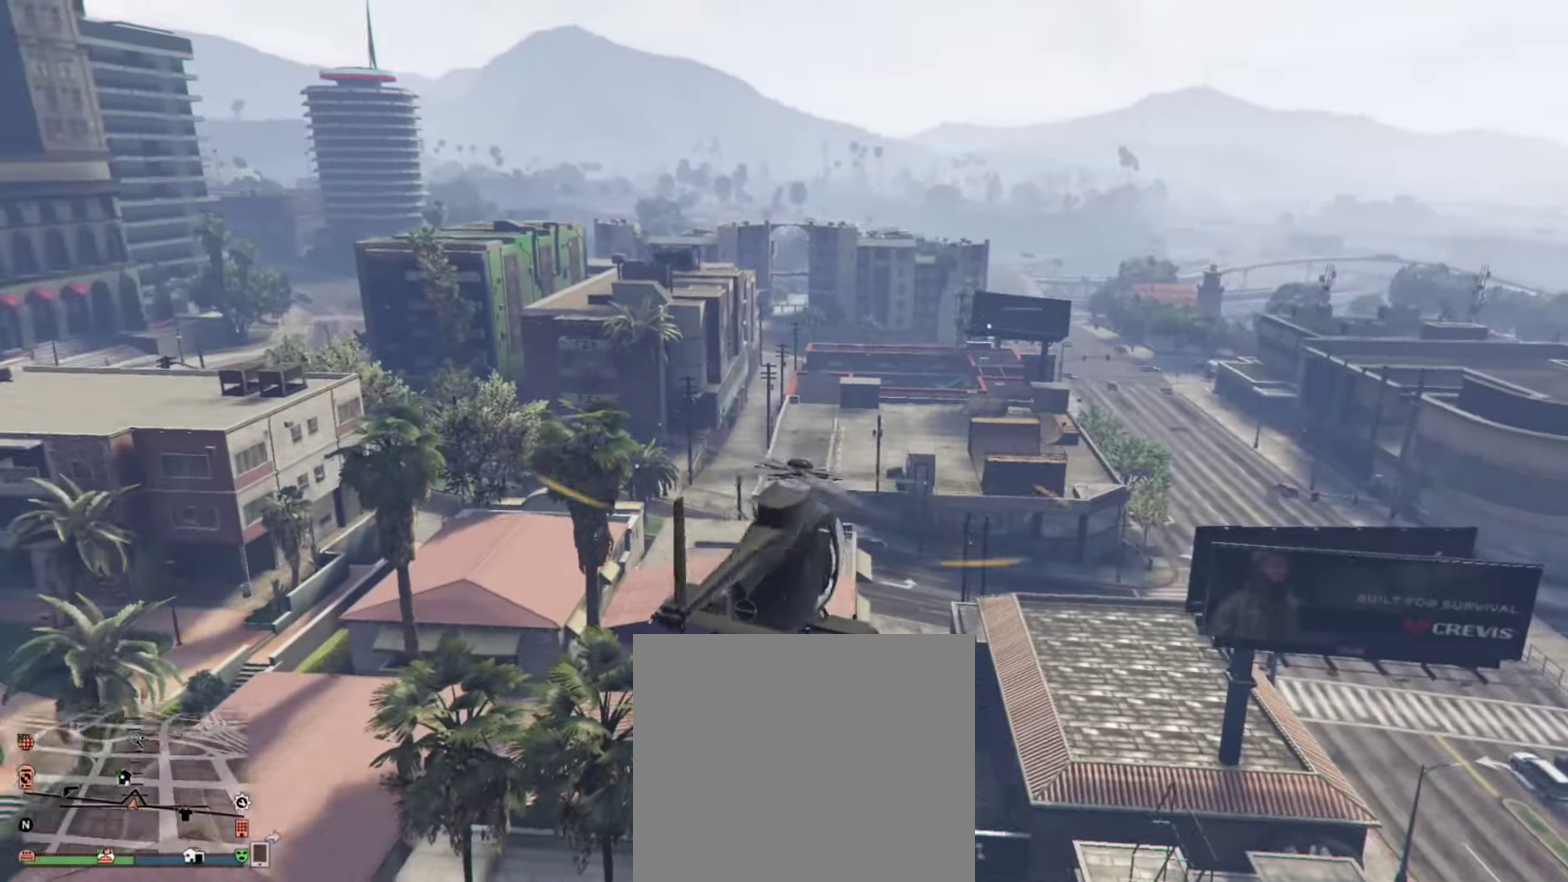
{"dt_ms": 300, "buttons": ["L1"], "left_stick": "center", "right_stick": "center", "events": [[84, "R2", "down"], [217, "L1", "down"], [217, "R2", "up"]]}
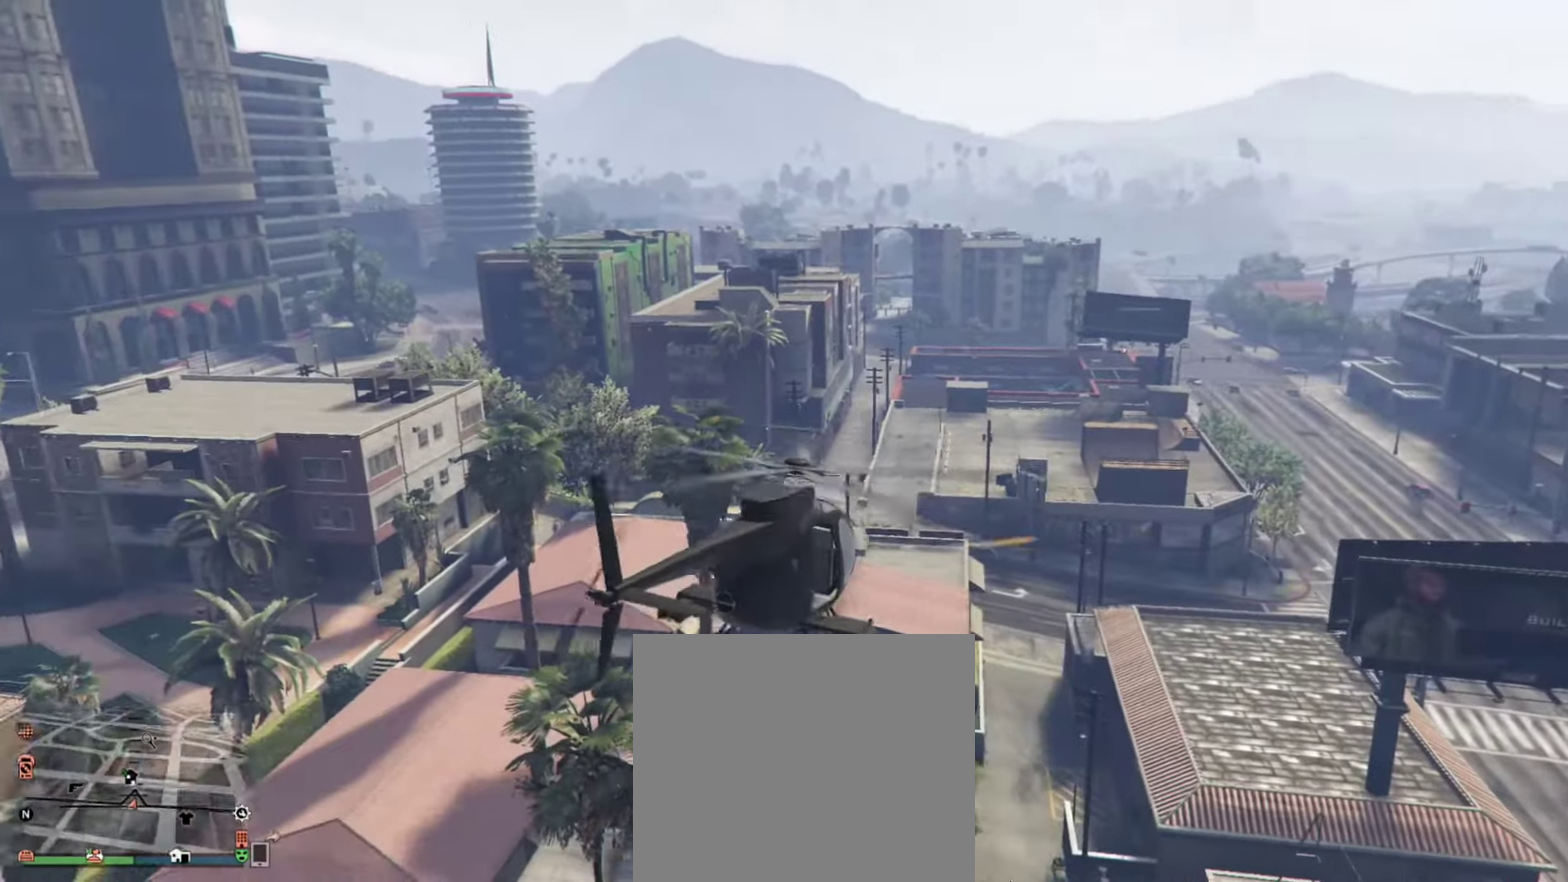
{"dt_ms": 900, "buttons": [], "left_stick": "center", "right_stick": "up-right", "events": [[250, "L1", "up"], [884, "right_stick", "up-right"]]}
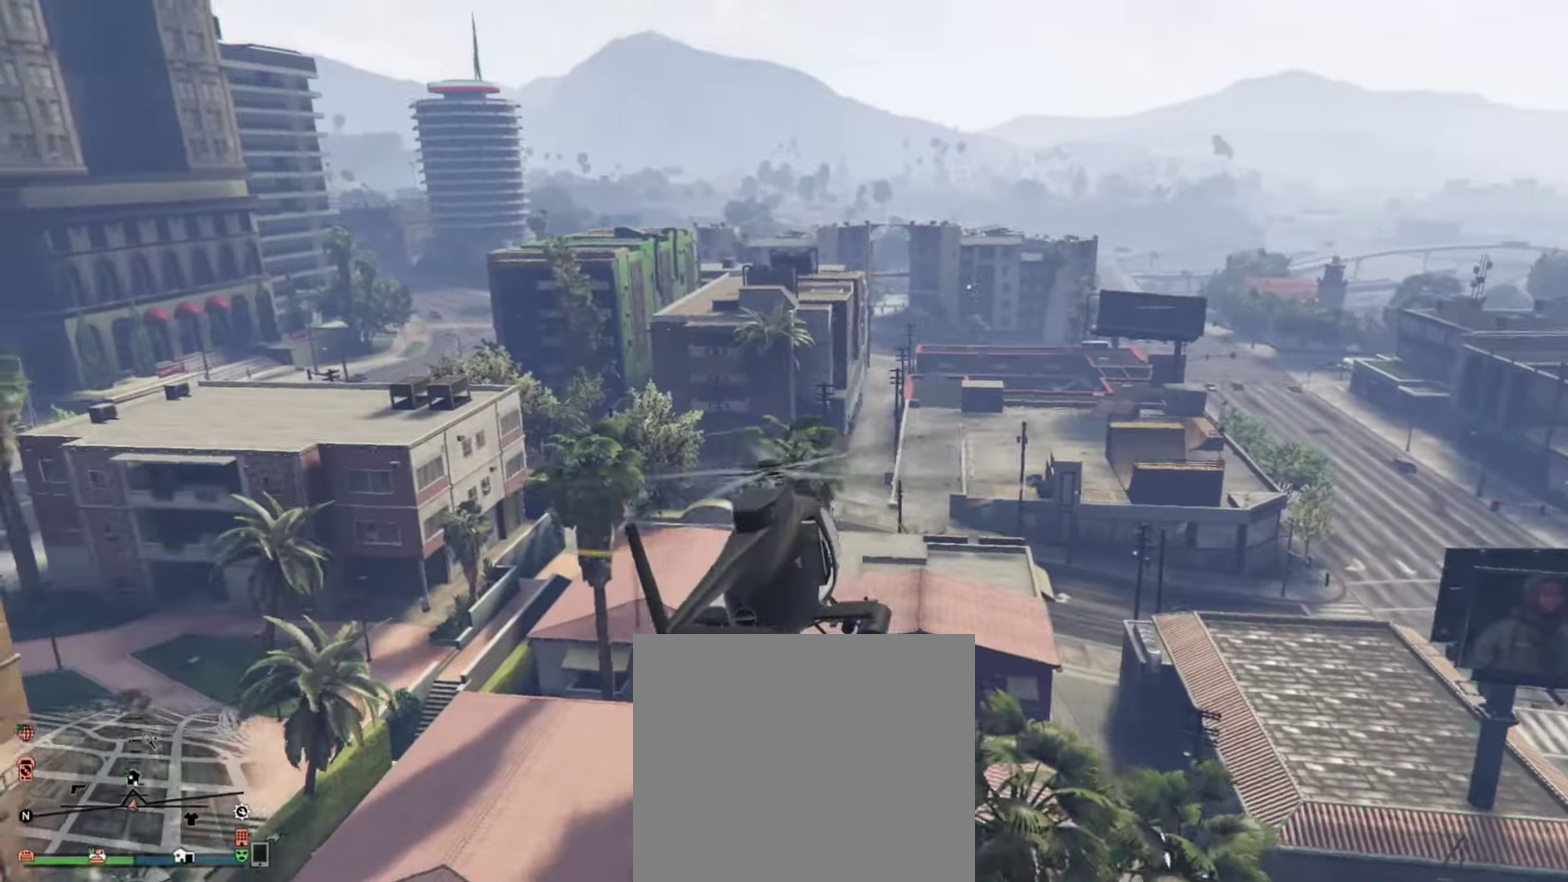
{"dt_ms": 300, "buttons": [], "left_stick": "center", "right_stick": "center", "events": [[184, "right_stick", "center"]]}
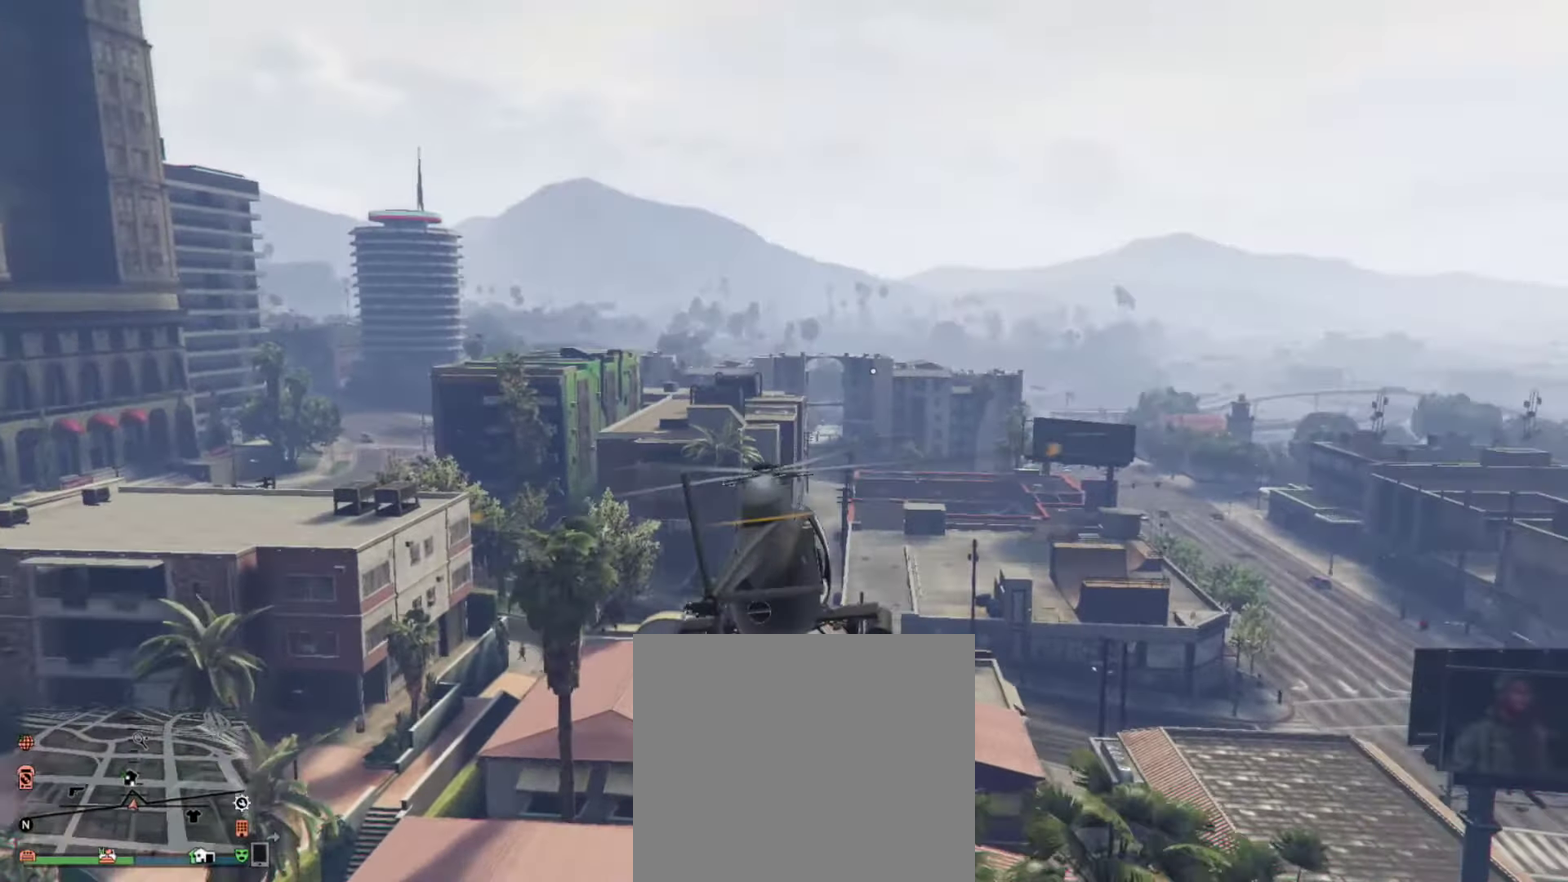
{"dt_ms": 600, "buttons": [], "left_stick": "center", "right_stick": "center", "events": [[117, "right_stick", "up-right"], [350, "right_stick", "center"]]}
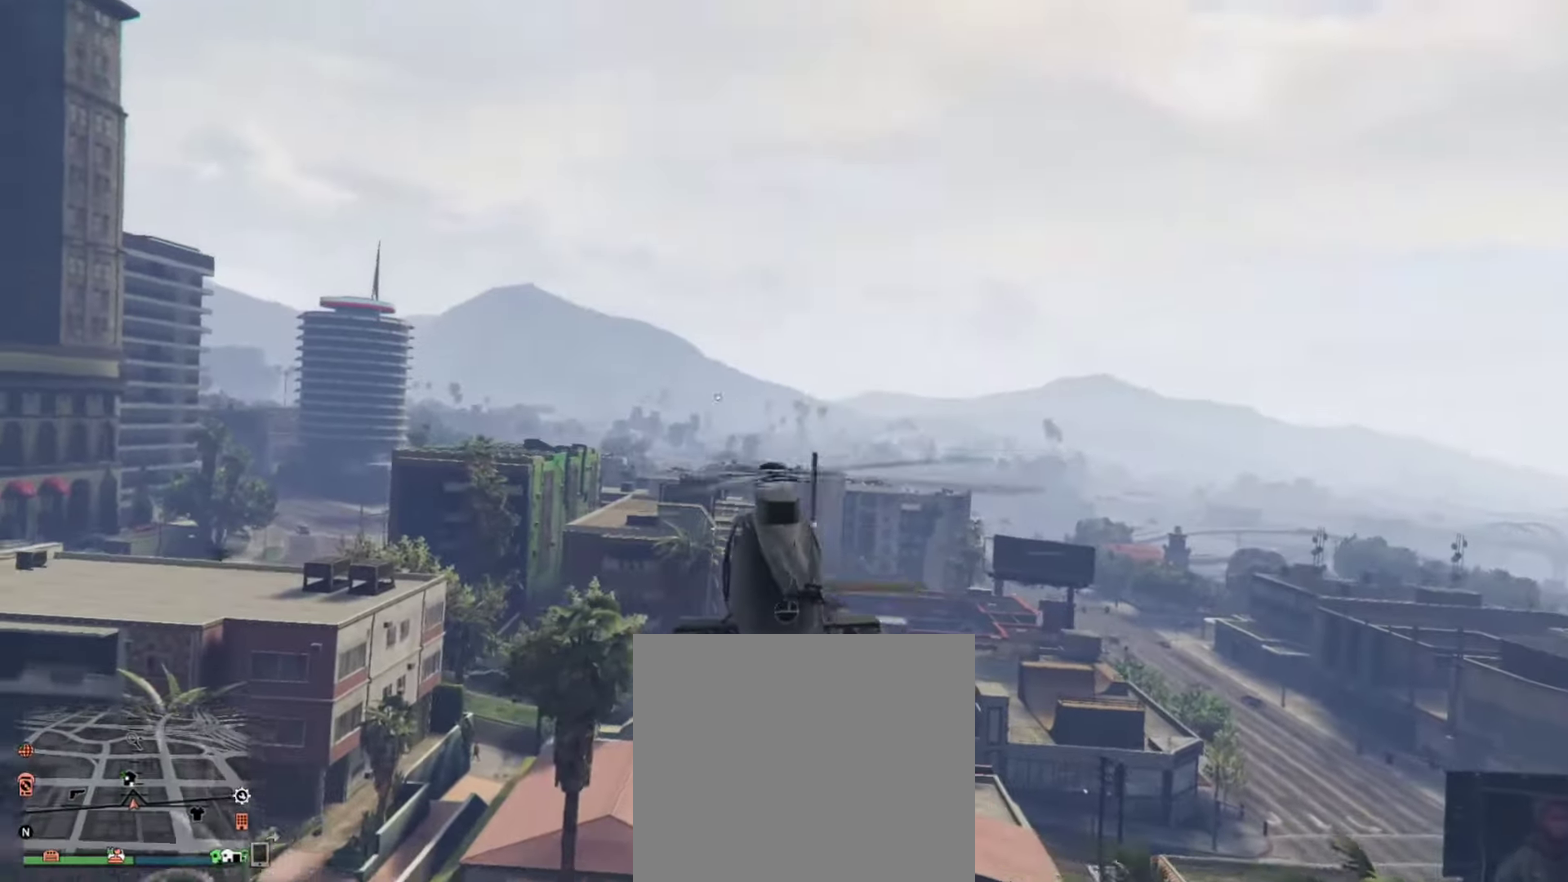
{"dt_ms": 400, "buttons": [], "left_stick": "center", "right_stick": "center", "events": [[17, "right_stick", "up-right"], [117, "right_stick", "center"]]}
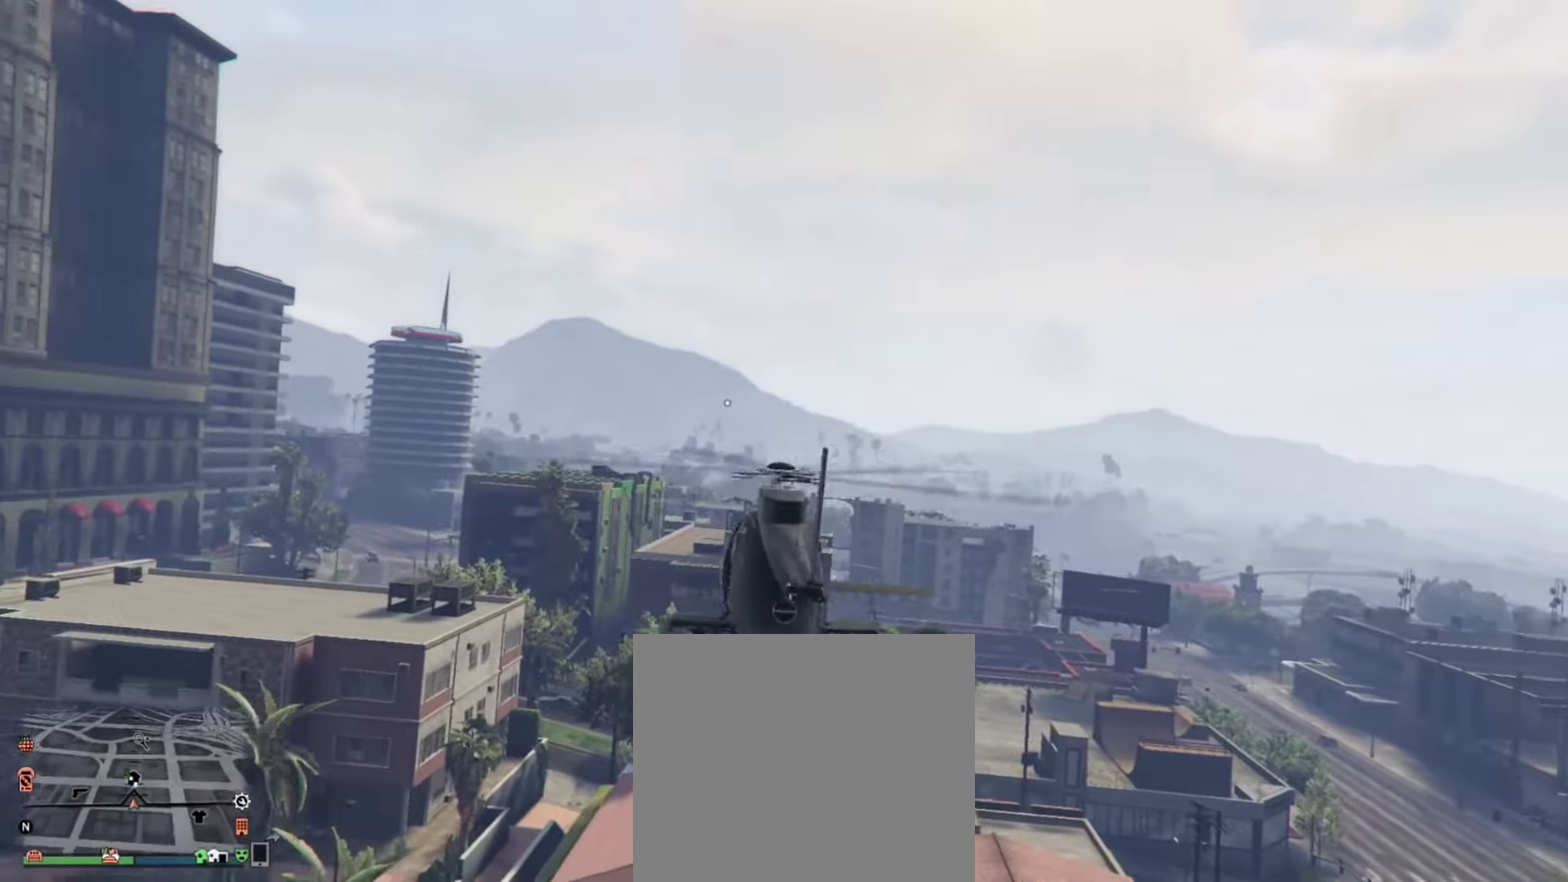
{"dt_ms": 400, "buttons": [], "left_stick": "center", "right_stick": "center", "events": []}
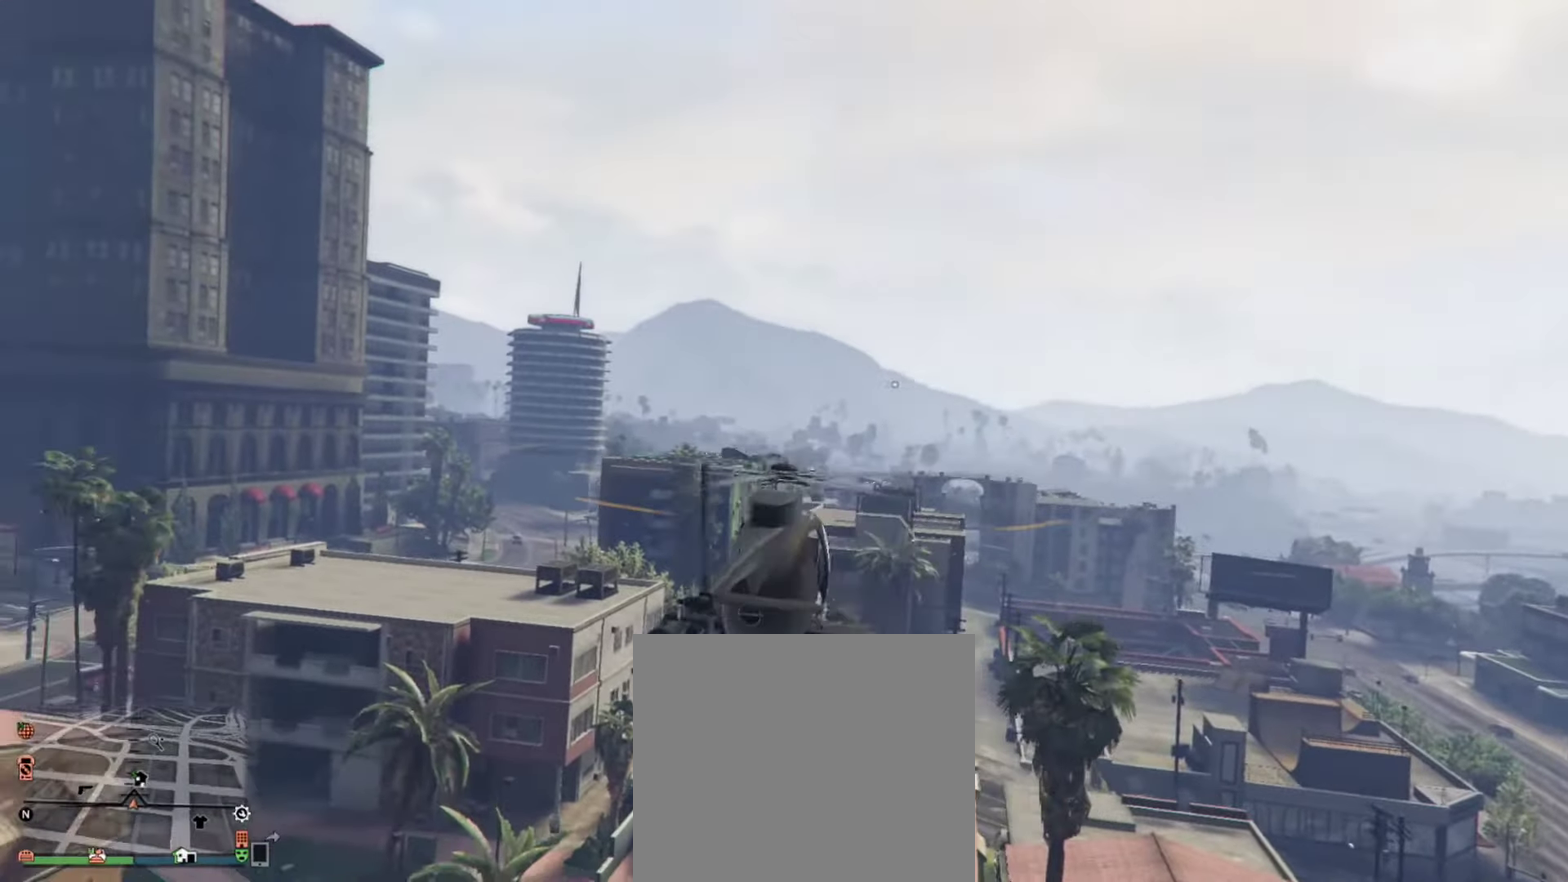
{"dt_ms": 600, "buttons": [], "left_stick": "up-left", "right_stick": "center", "events": [[17, "left_stick", "up-left"], [17, "right_stick", "right"], [250, "right_stick", "center"], [417, "L1", "down"], [550, "L1", "up"]]}
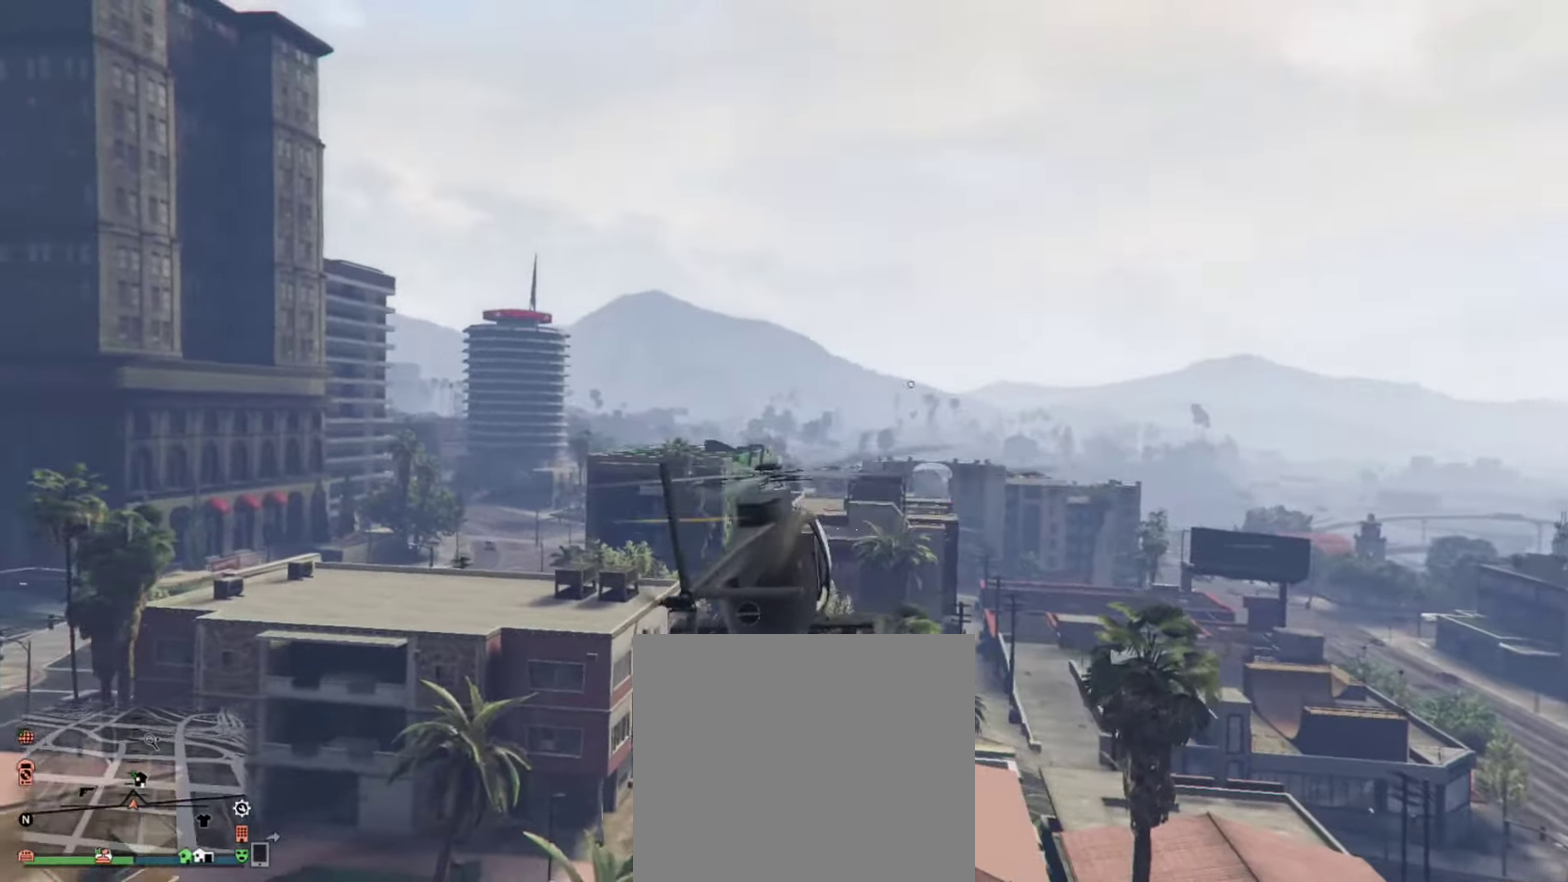
{"dt_ms": 301, "buttons": [], "left_stick": "center", "right_stick": "center", "events": [[17, "left_stick", "center"]]}
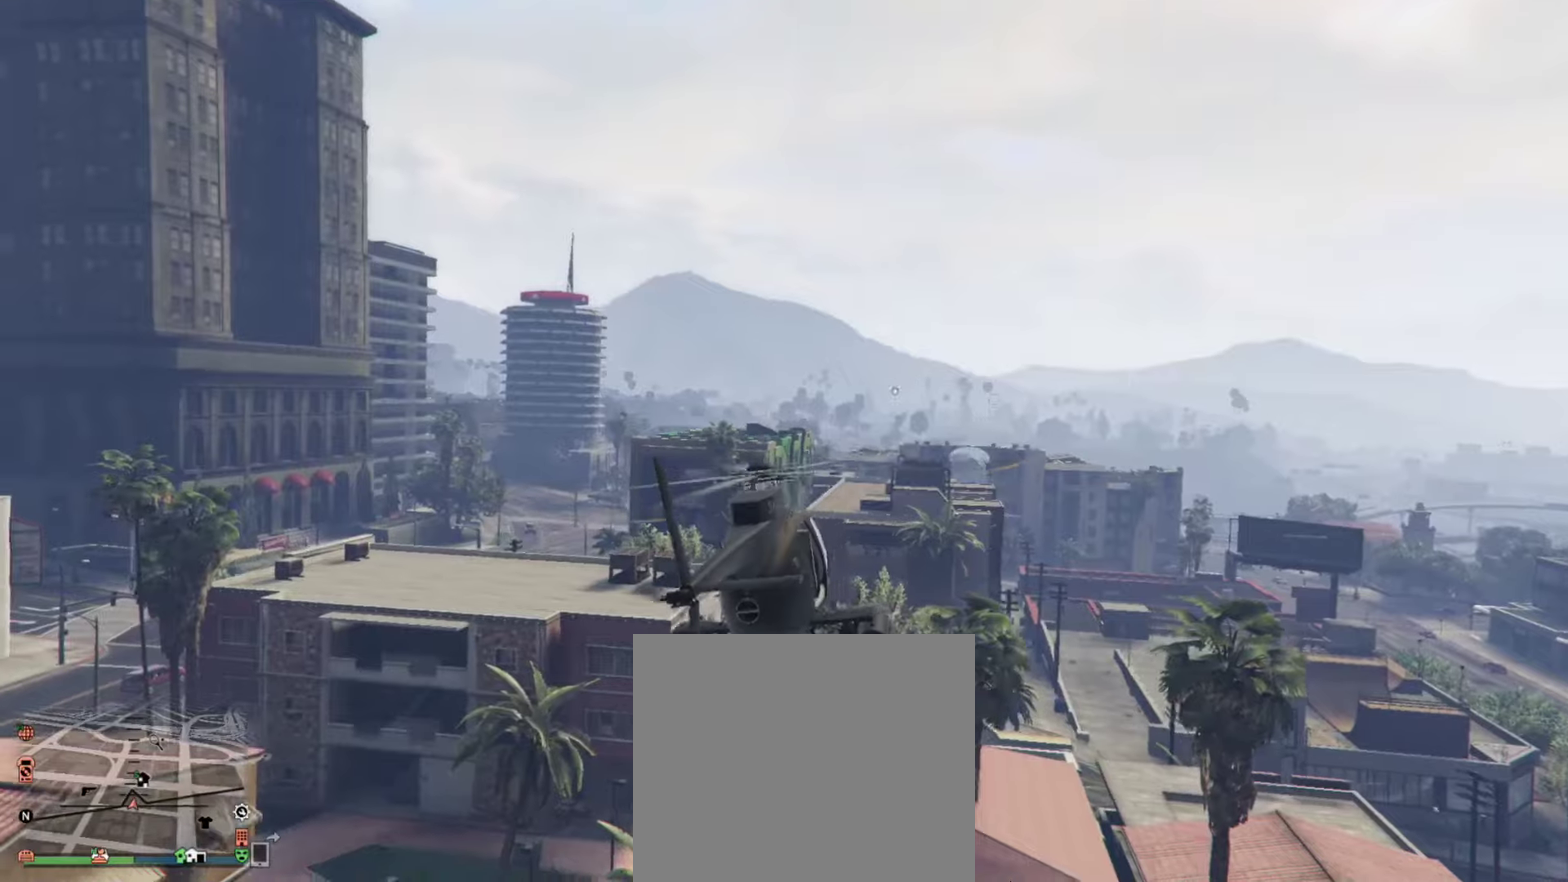
{"dt_ms": 900, "buttons": [], "left_stick": "left", "right_stick": "center", "events": [[516, "L1", "down"], [650, "L1", "up"], [883, "left_stick", "left"]]}
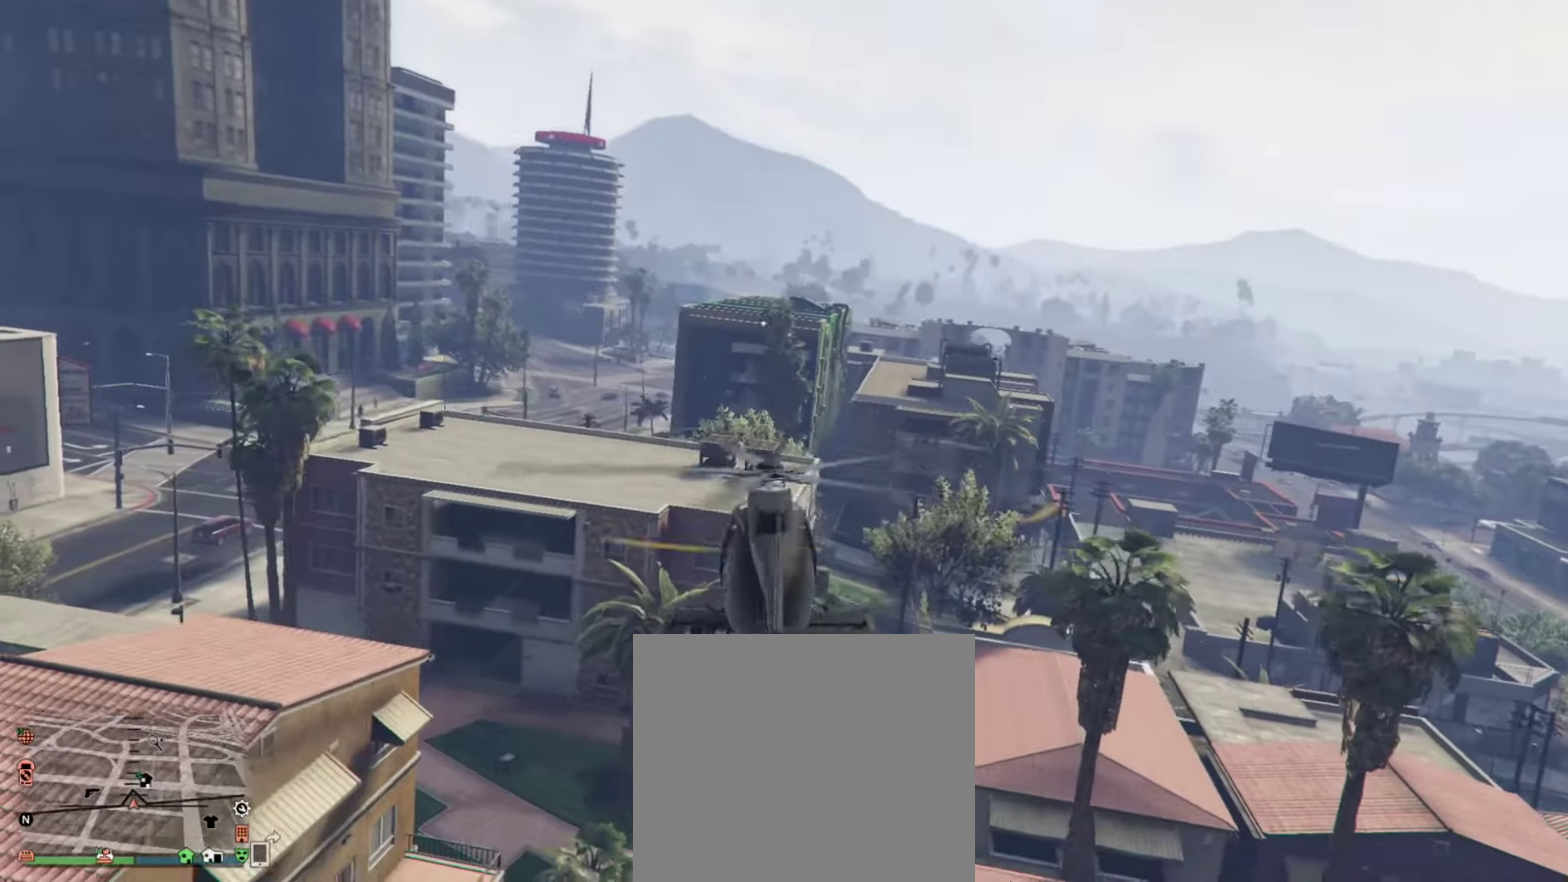
{"dt_ms": 300, "buttons": [], "left_stick": "center", "right_stick": "center", "events": [[183, "left_stick", "center"]]}
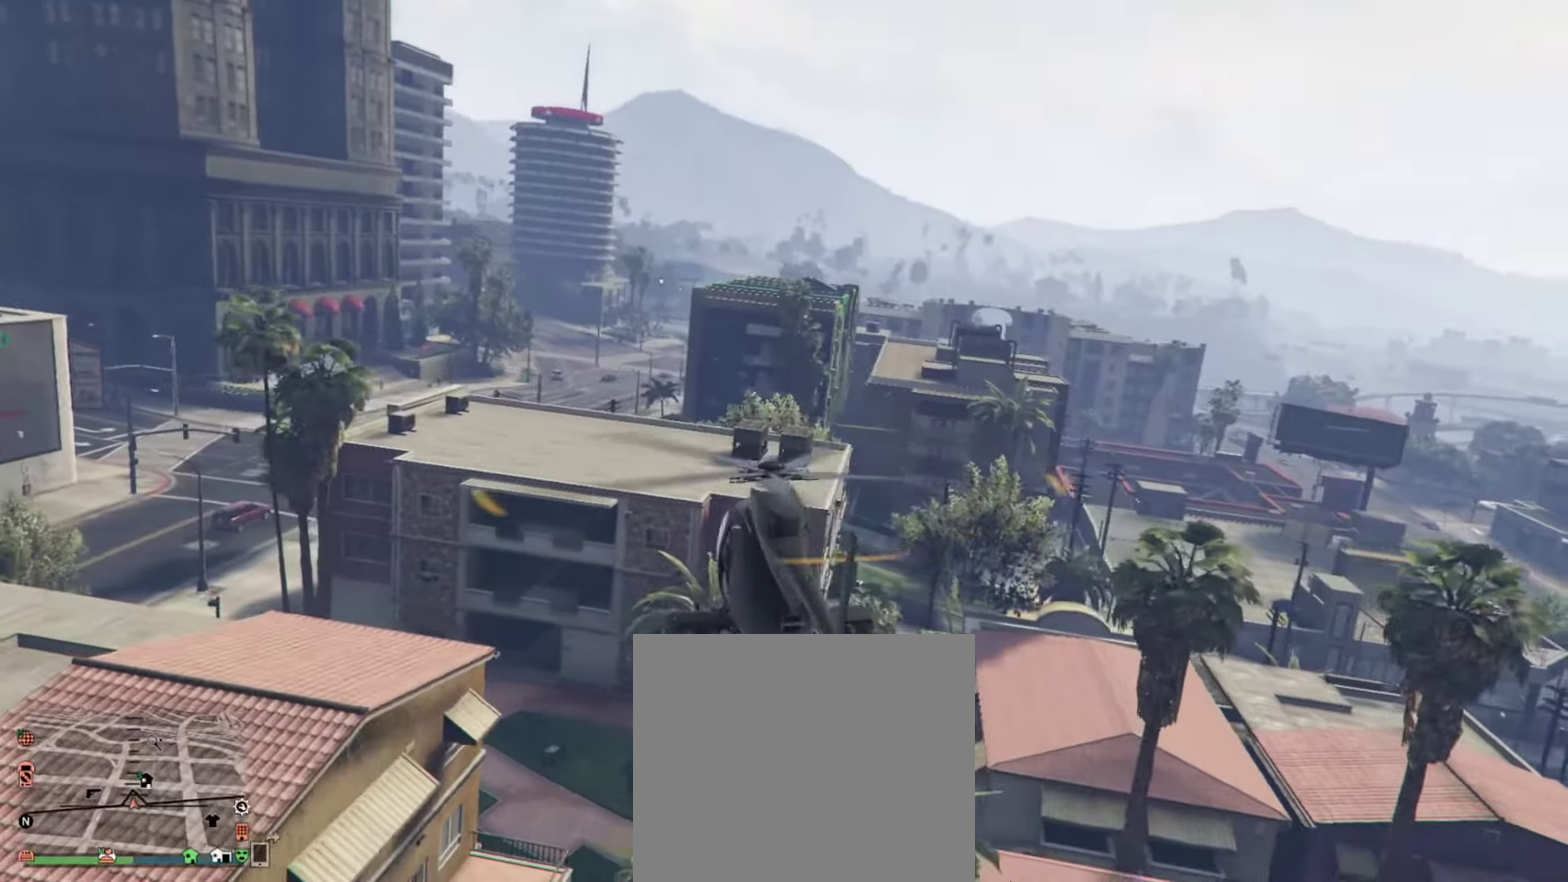
{"dt_ms": 600, "buttons": [], "left_stick": "center", "right_stick": "center", "events": [[216, "left_stick", "right"], [316, "left_stick", "center"]]}
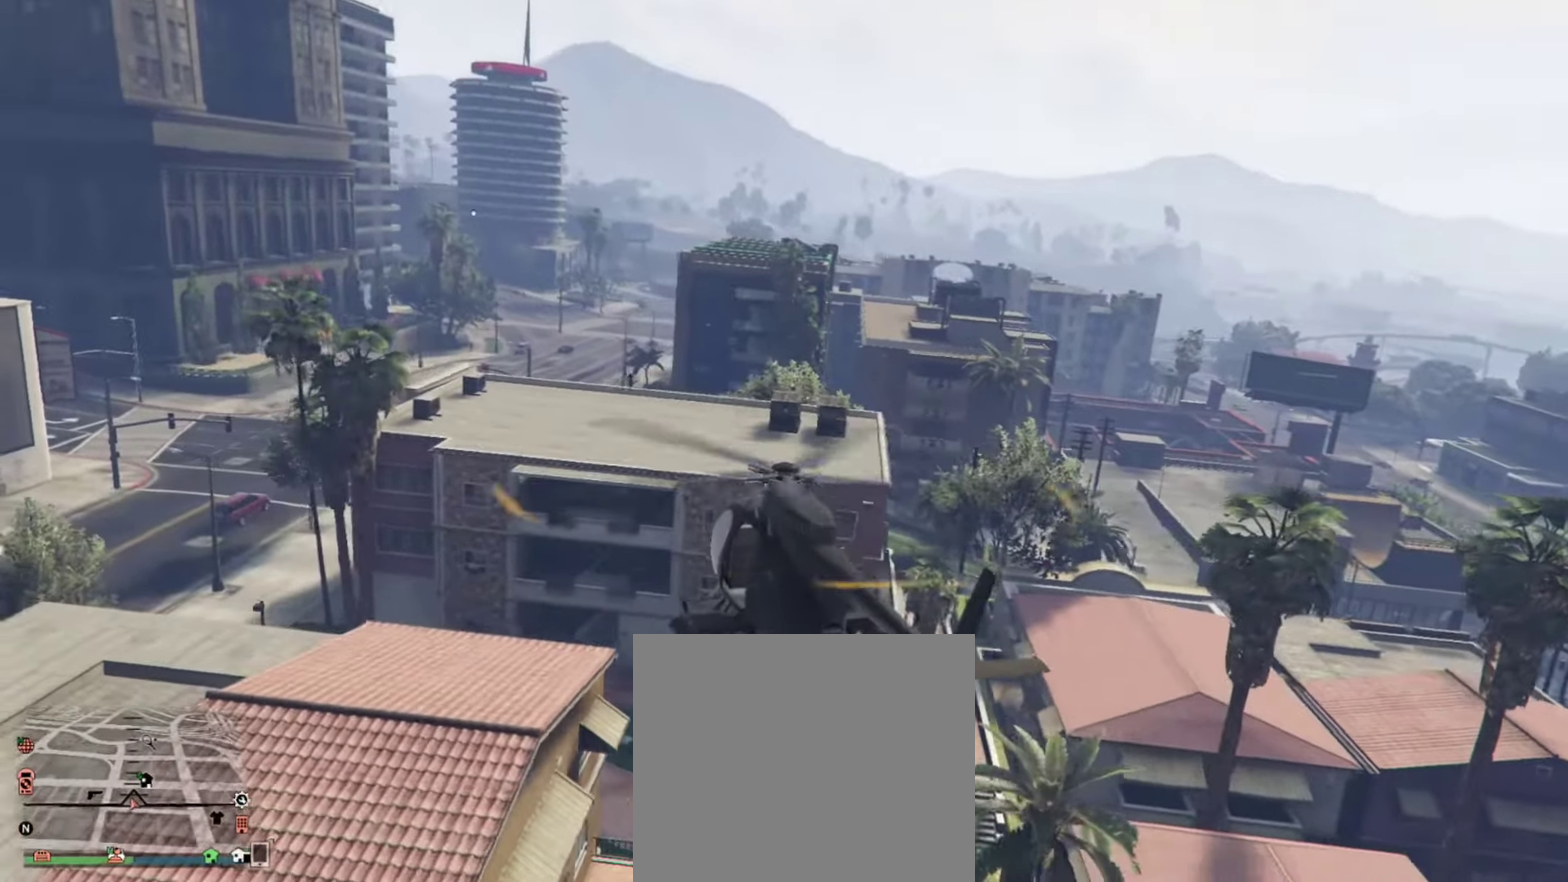
{"dt_ms": 400, "buttons": [], "left_stick": "center", "right_stick": "center", "events": [[83, "L1", "down"], [216, "L1", "up"]]}
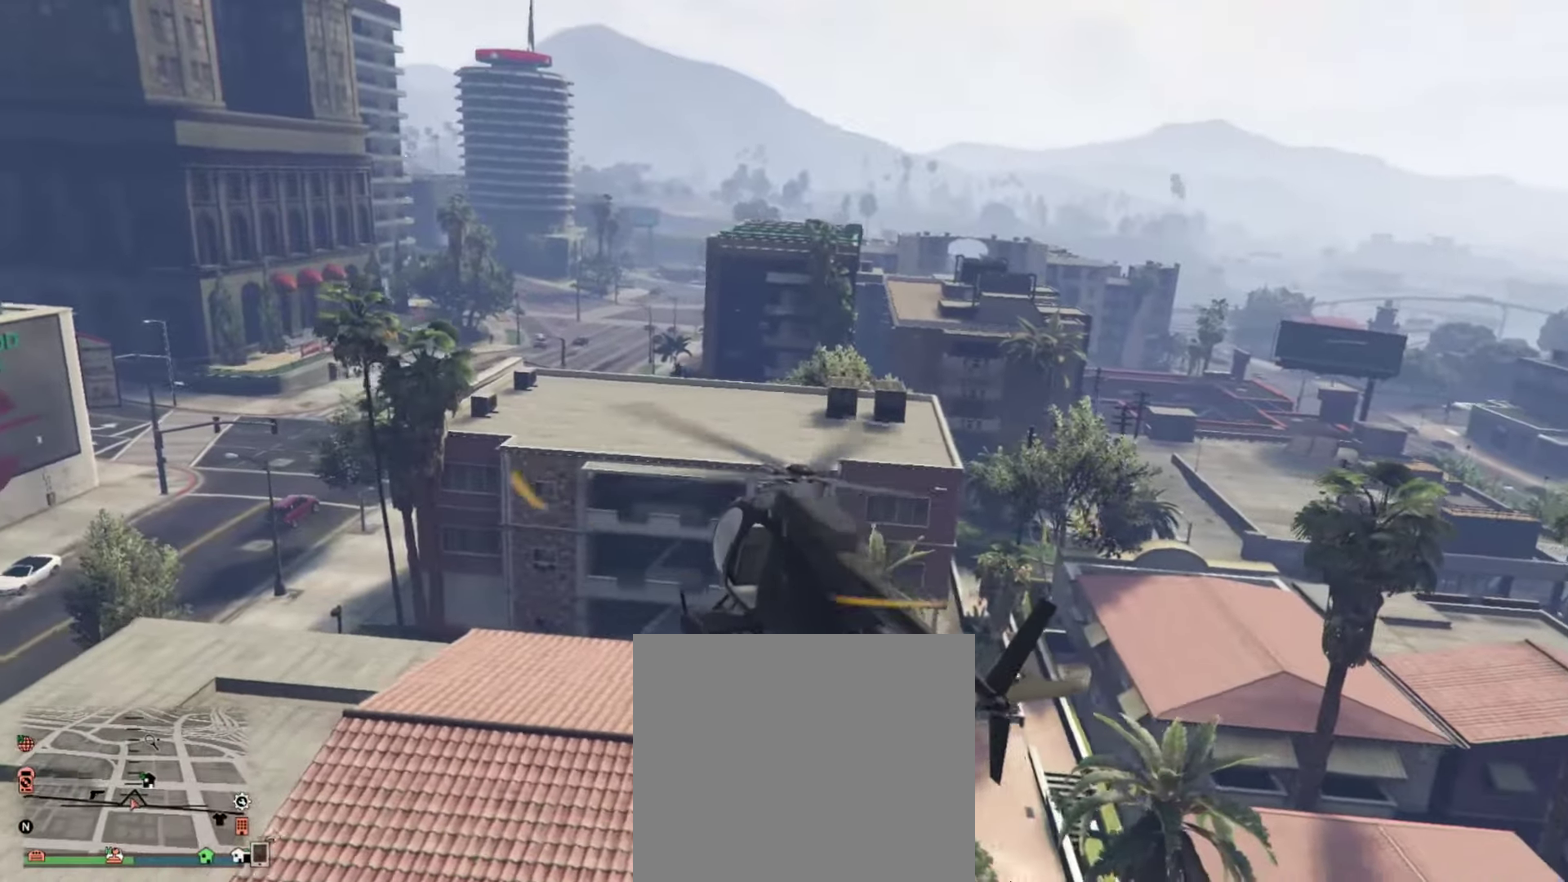
{"dt_ms": 400, "buttons": [], "left_stick": "center", "right_stick": "center", "events": []}
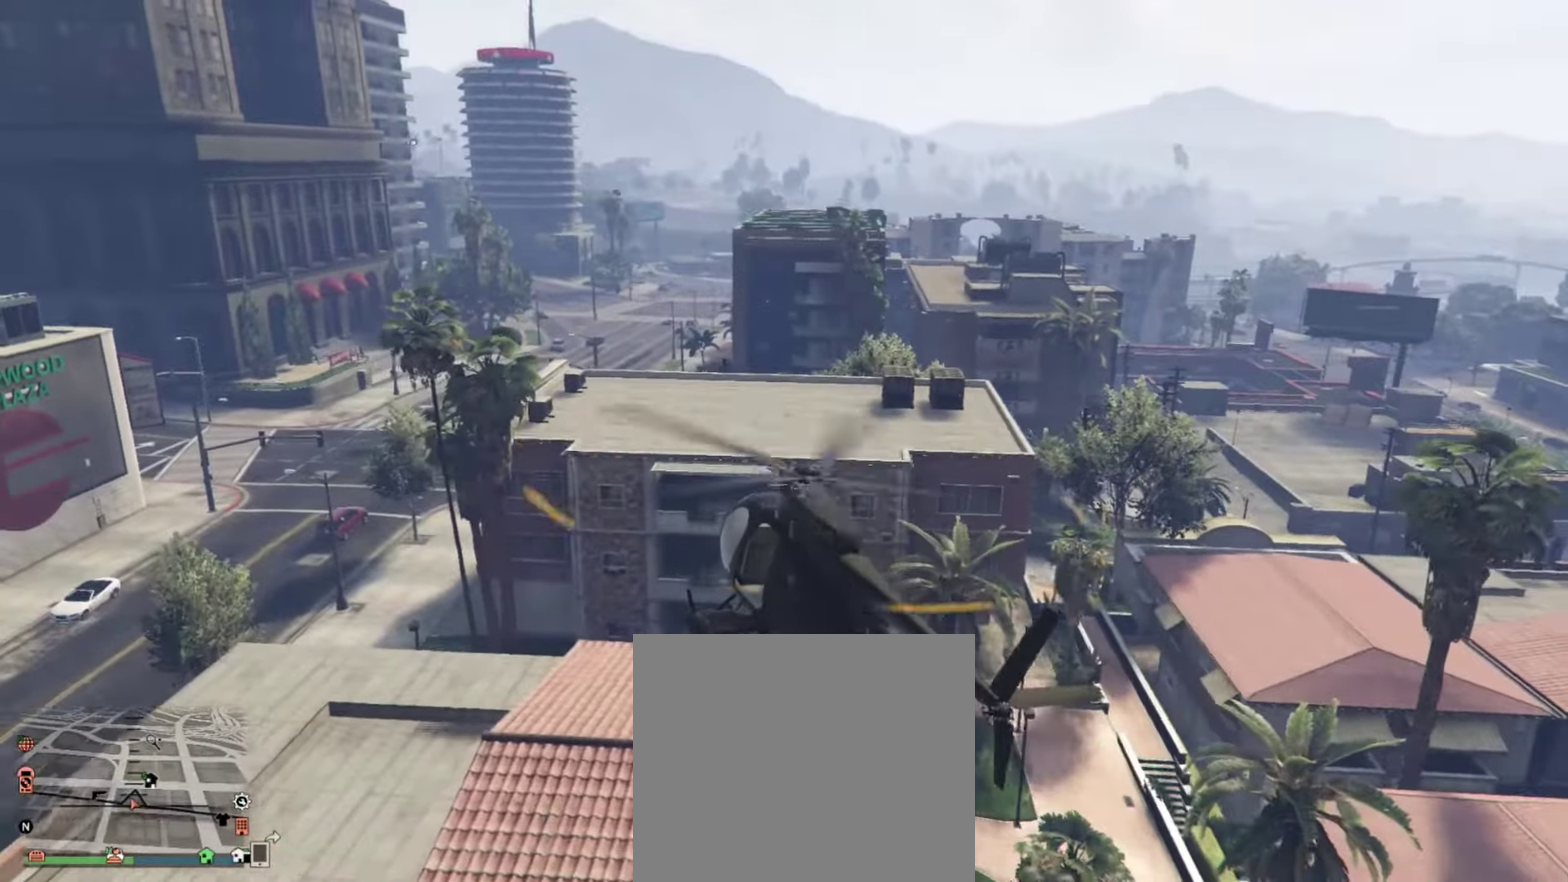
{"dt_ms": 600, "buttons": [], "left_stick": "center", "right_stick": "center", "events": [[16, "left_stick", "left"], [416, "left_stick", "center"]]}
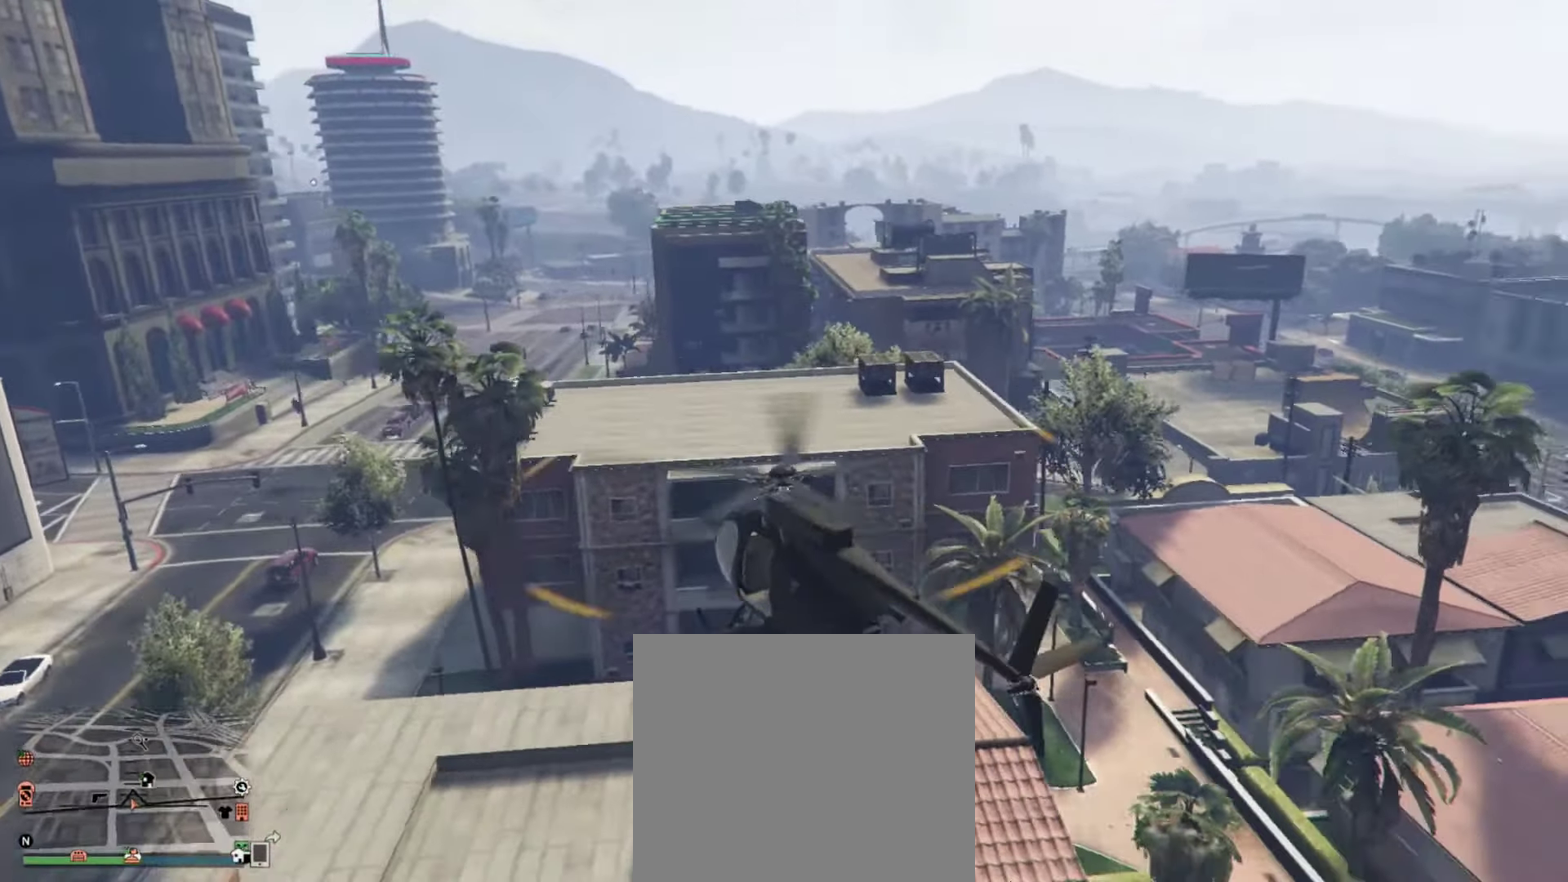
{"dt_ms": 300, "buttons": [], "left_stick": "center", "right_stick": "center", "events": [[150, "left_stick", "right"], [283, "left_stick", "center"]]}